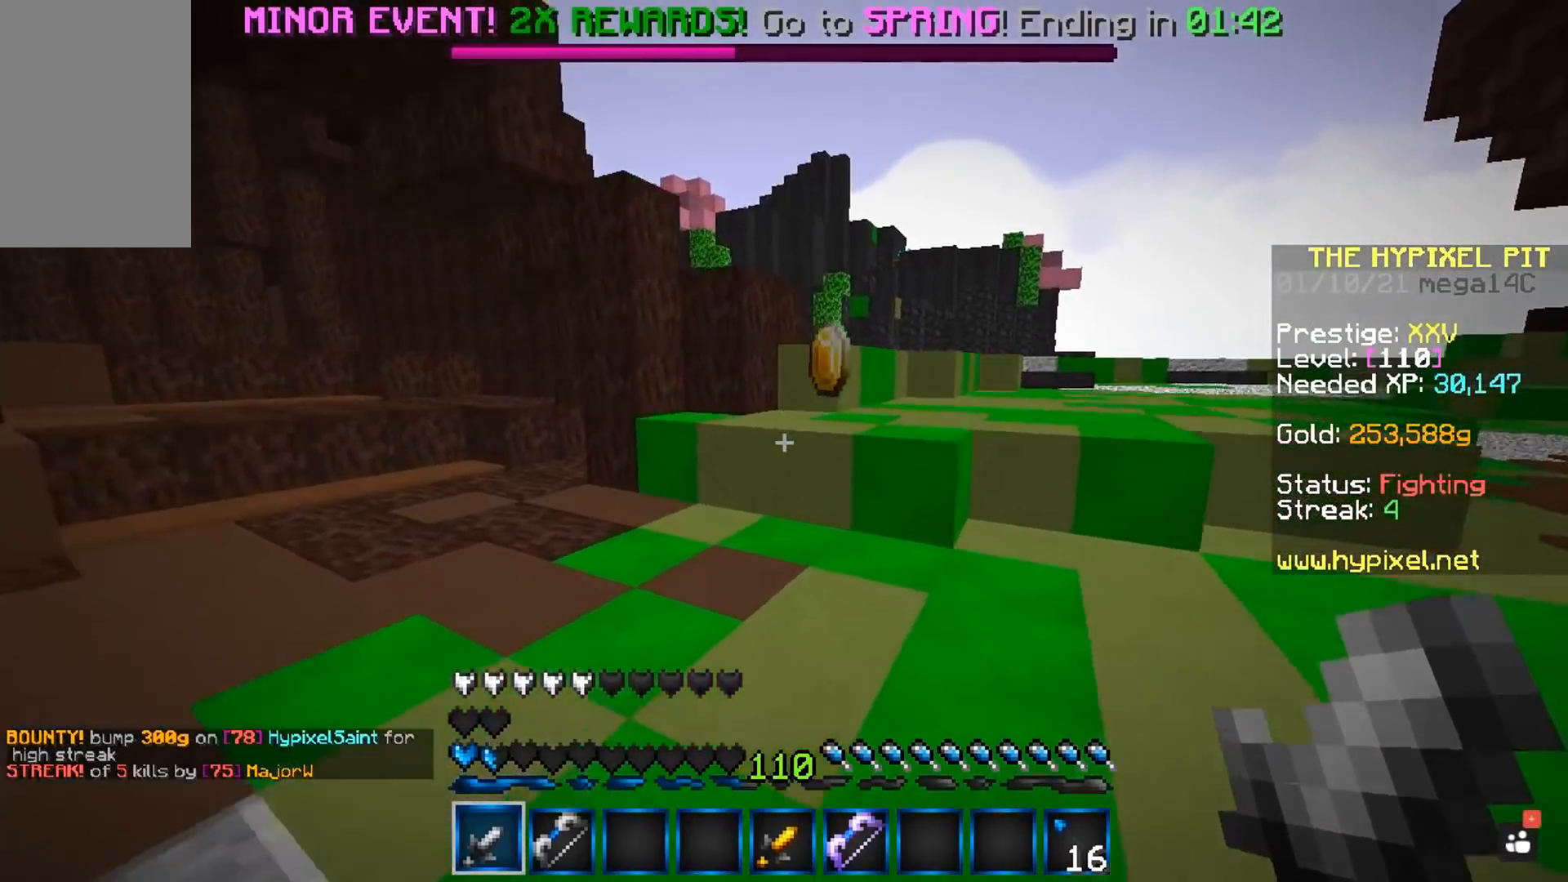
Gameplay with keyboard and mouse; each line is a JSON object with the keys and mouse buttons held at the frame after it. "events" lists presses ("down") and releases ("up") of "a", "d", "s", "space", "w", "mouse_left" and "mouse_right" between this image and that frame as [ms after this image, input, new state], when the widget could be followed in between. "mouse_left", "mouse_right" = the "left", "right" buttons of the "mouse" list. No other keys are recorded. Fast repeated clicks can show as one long hold. Mouse movement is not recorded.
{"keys": ["space", "w"], "mouse": [], "events": [[267, "a", "up"], [483, "space", "down"]]}
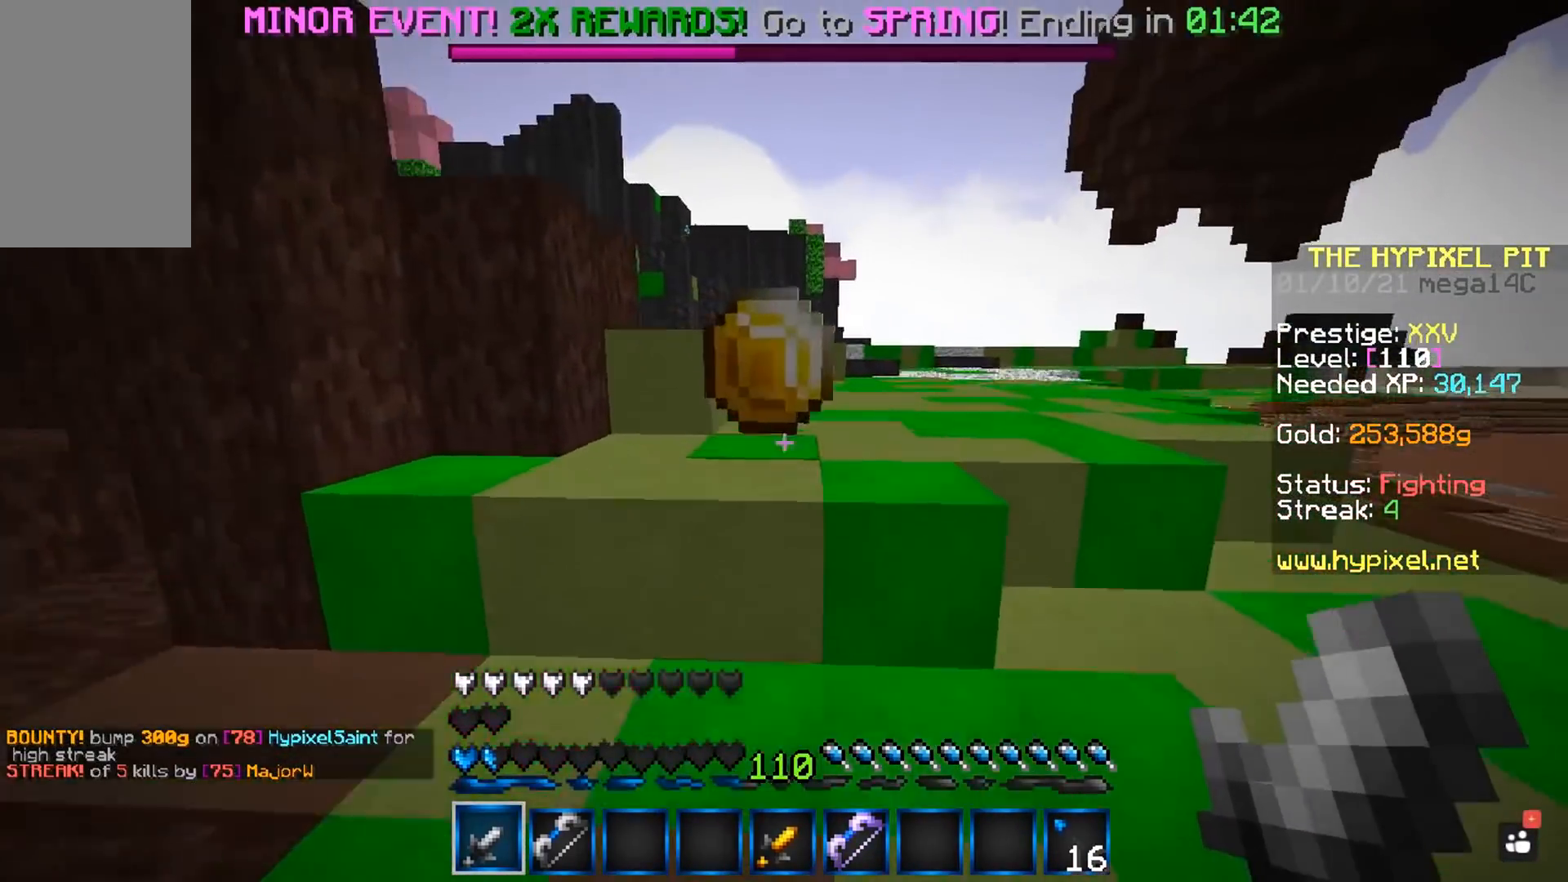
{"keys": ["d", "w"], "mouse": [], "events": [[183, "d", "down"], [183, "space", "up"]]}
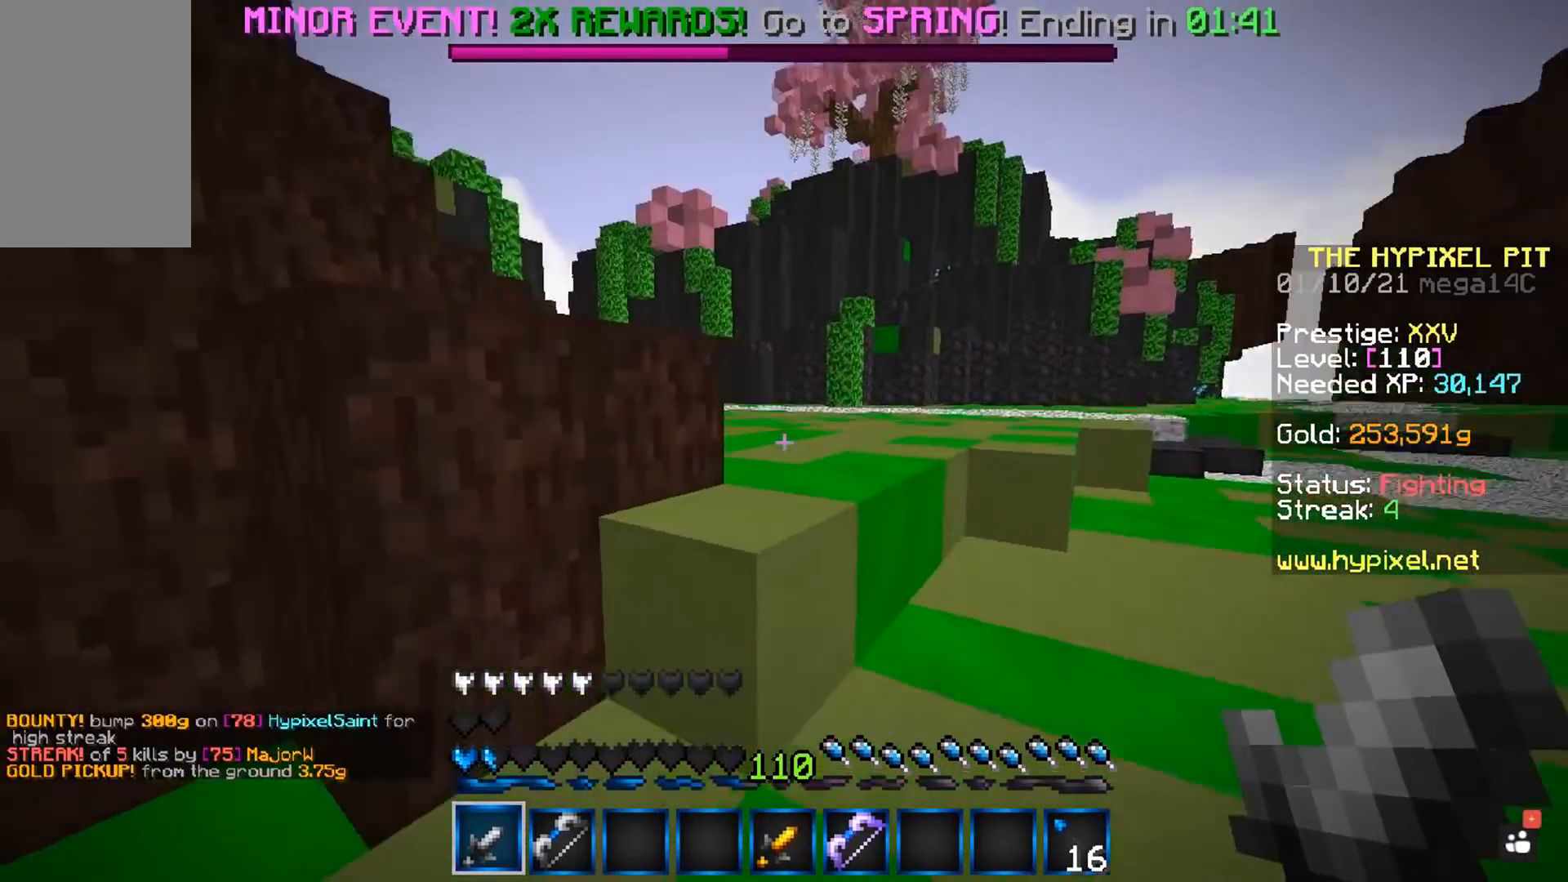
{"keys": ["space", "w"], "mouse": [], "events": [[17, "d", "up"], [83, "space", "down"], [300, "space", "up"], [417, "space", "down"]]}
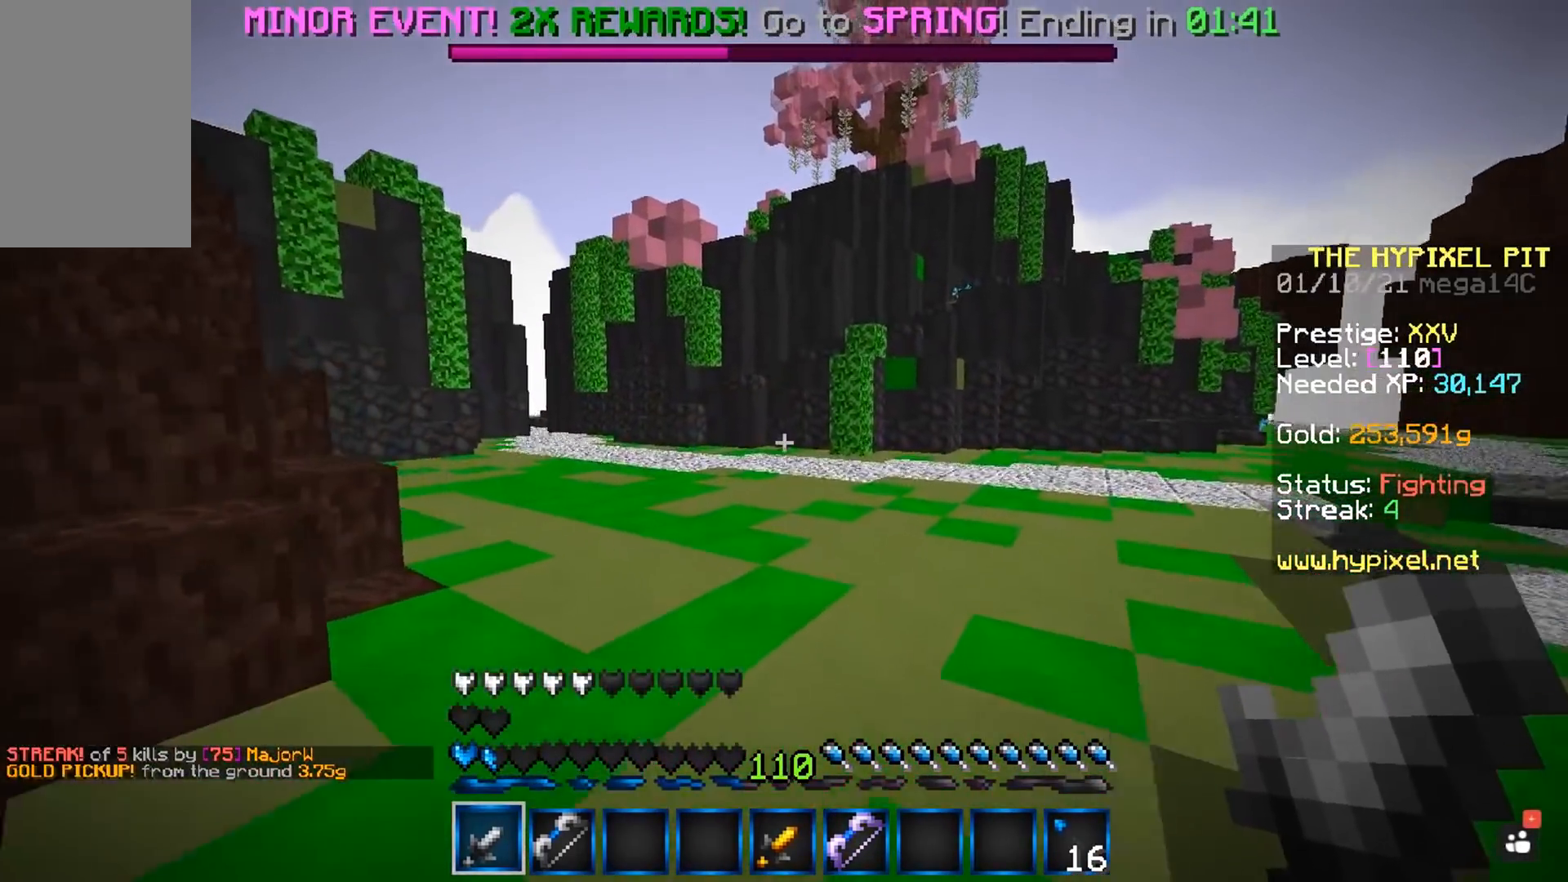
{"keys": ["space", "w"], "mouse": [], "events": []}
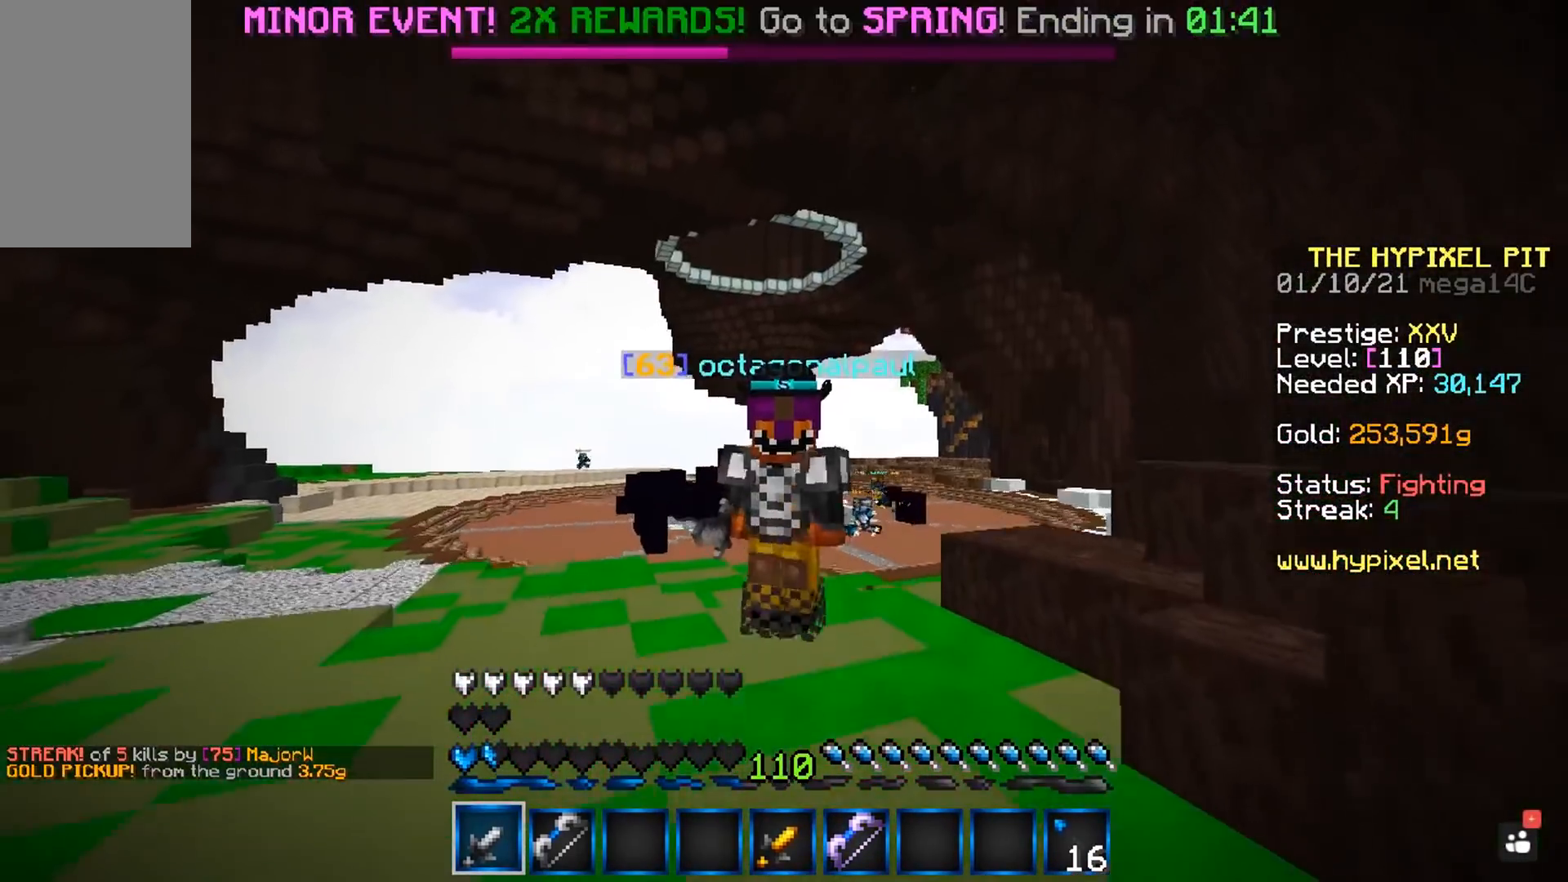
{"keys": ["space", "w"], "mouse": [], "events": []}
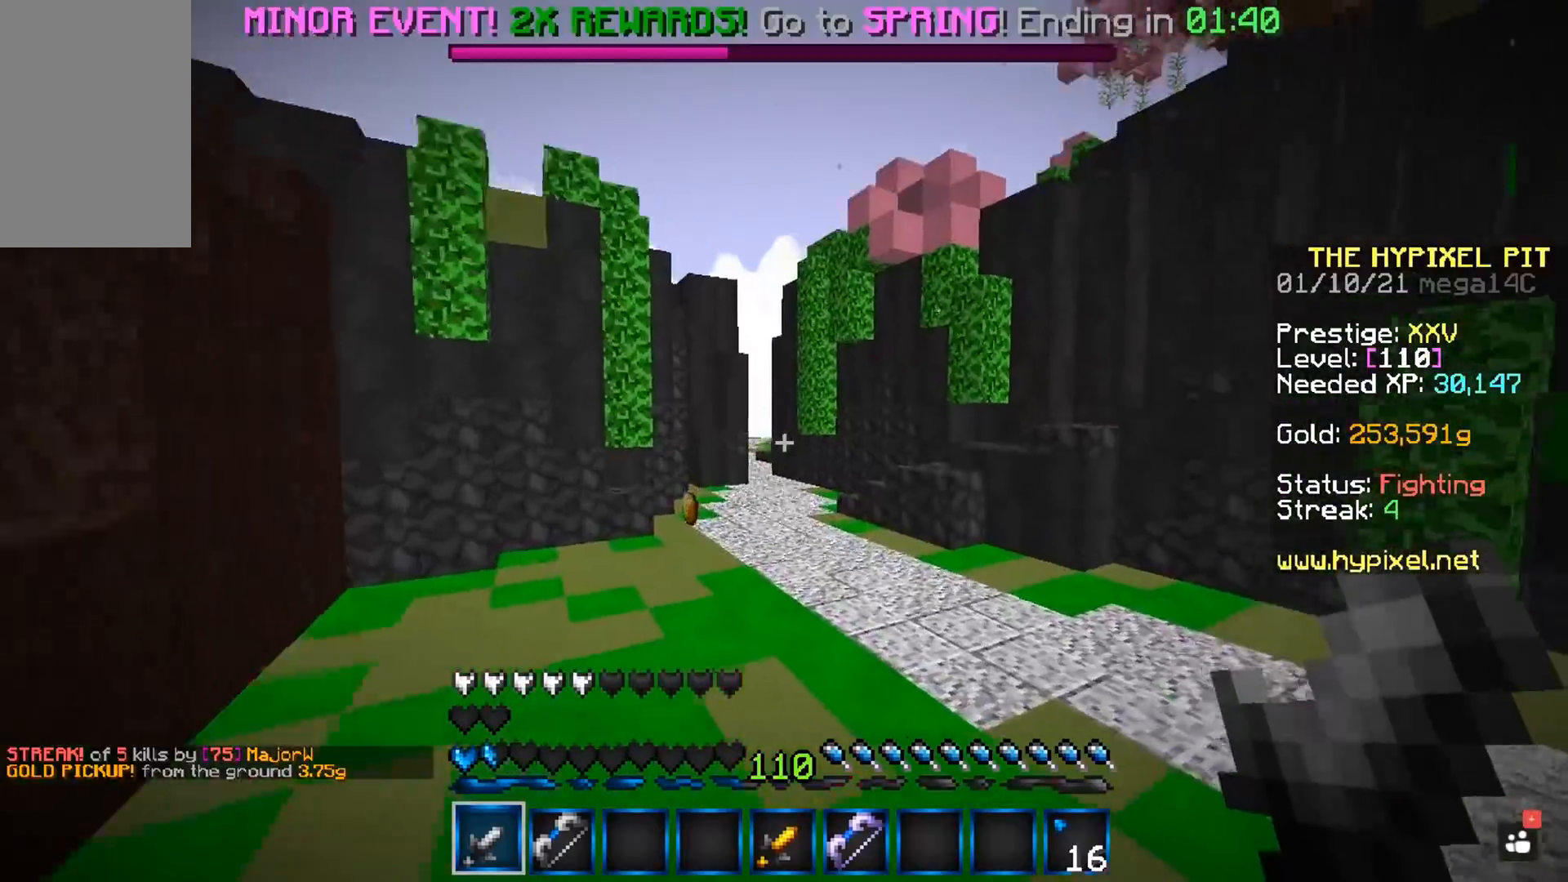
{"keys": ["space", "w"], "mouse": [], "events": [[283, "a", "down"], [500, "a", "up"]]}
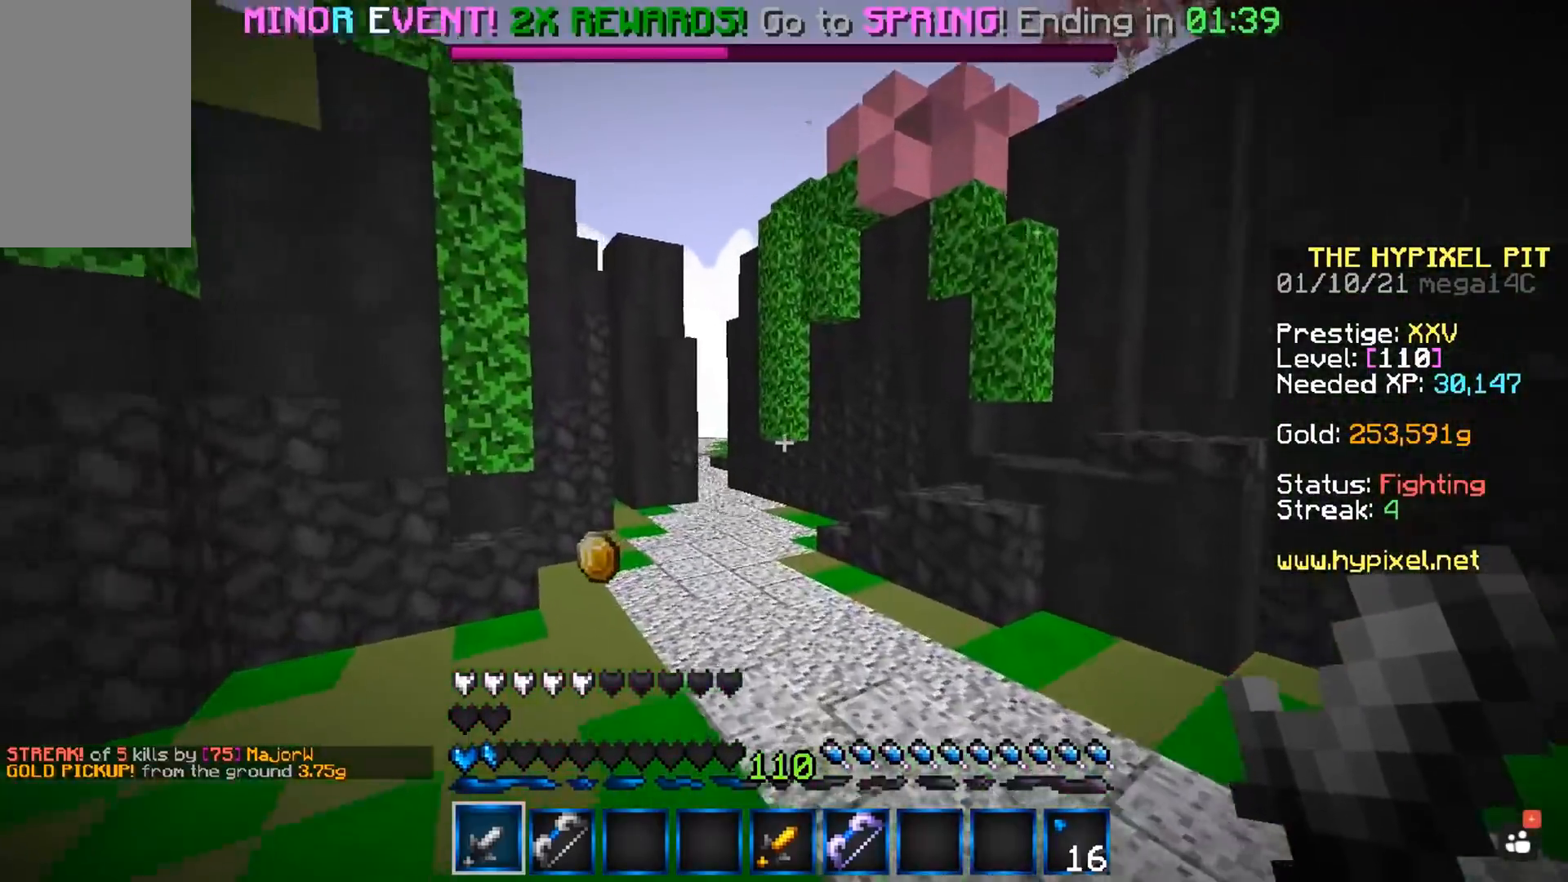
{"keys": ["w"], "mouse": [], "events": [[283, "a", "down"], [283, "mouse_right", "down"], [367, "mouse_right", "up"], [367, "space", "up"], [383, "a", "up"]]}
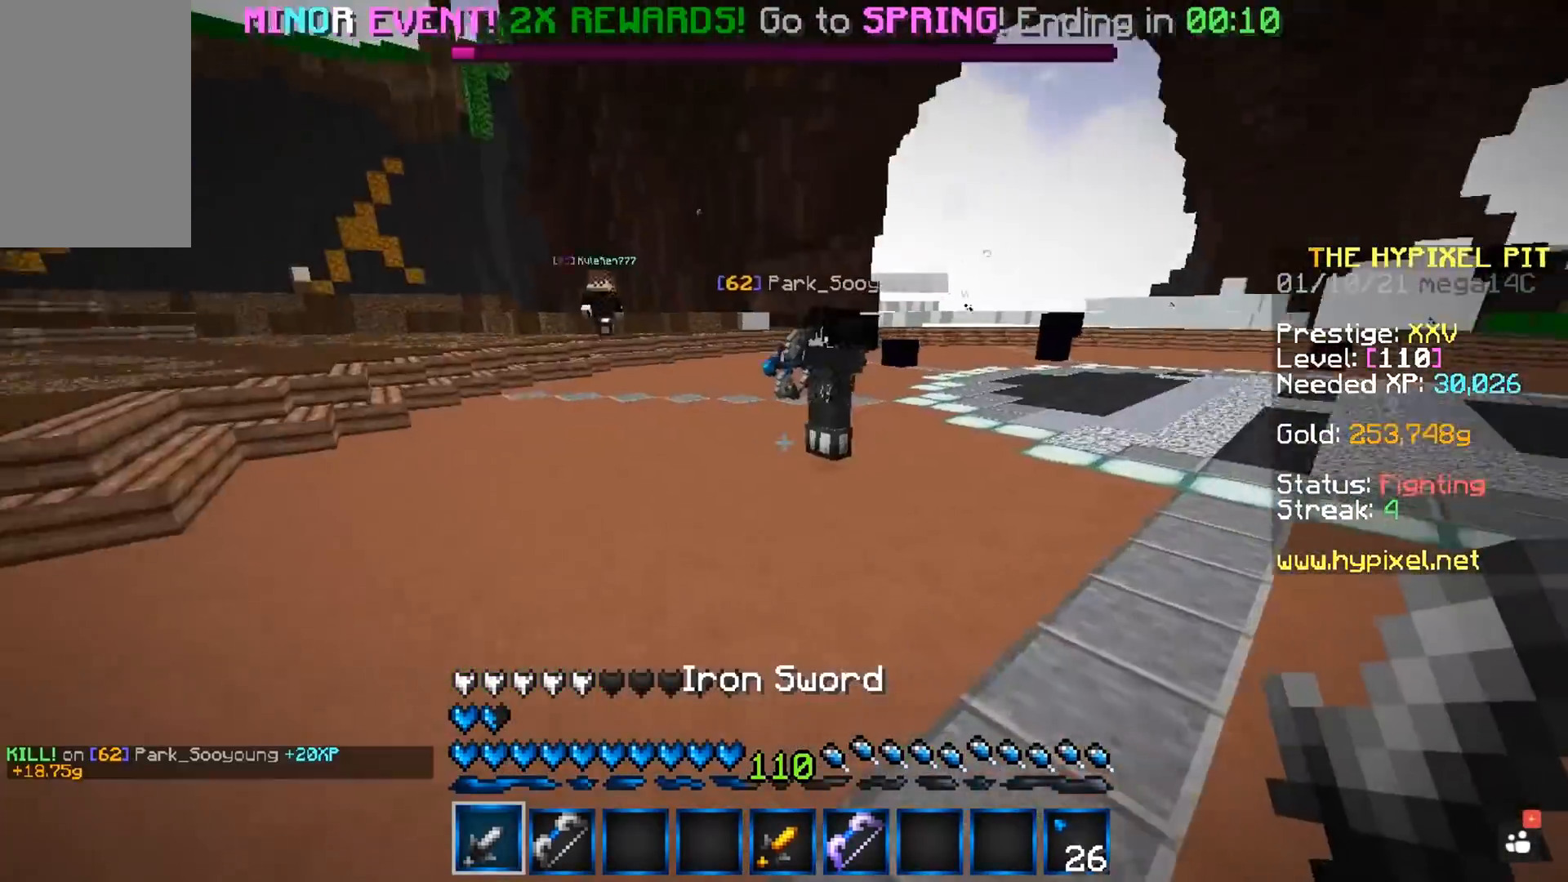
{"keys": ["w"], "mouse": ["left"], "events": [[83, "space", "down"], [367, "mouse_left", "down"], [383, "space", "up"]]}
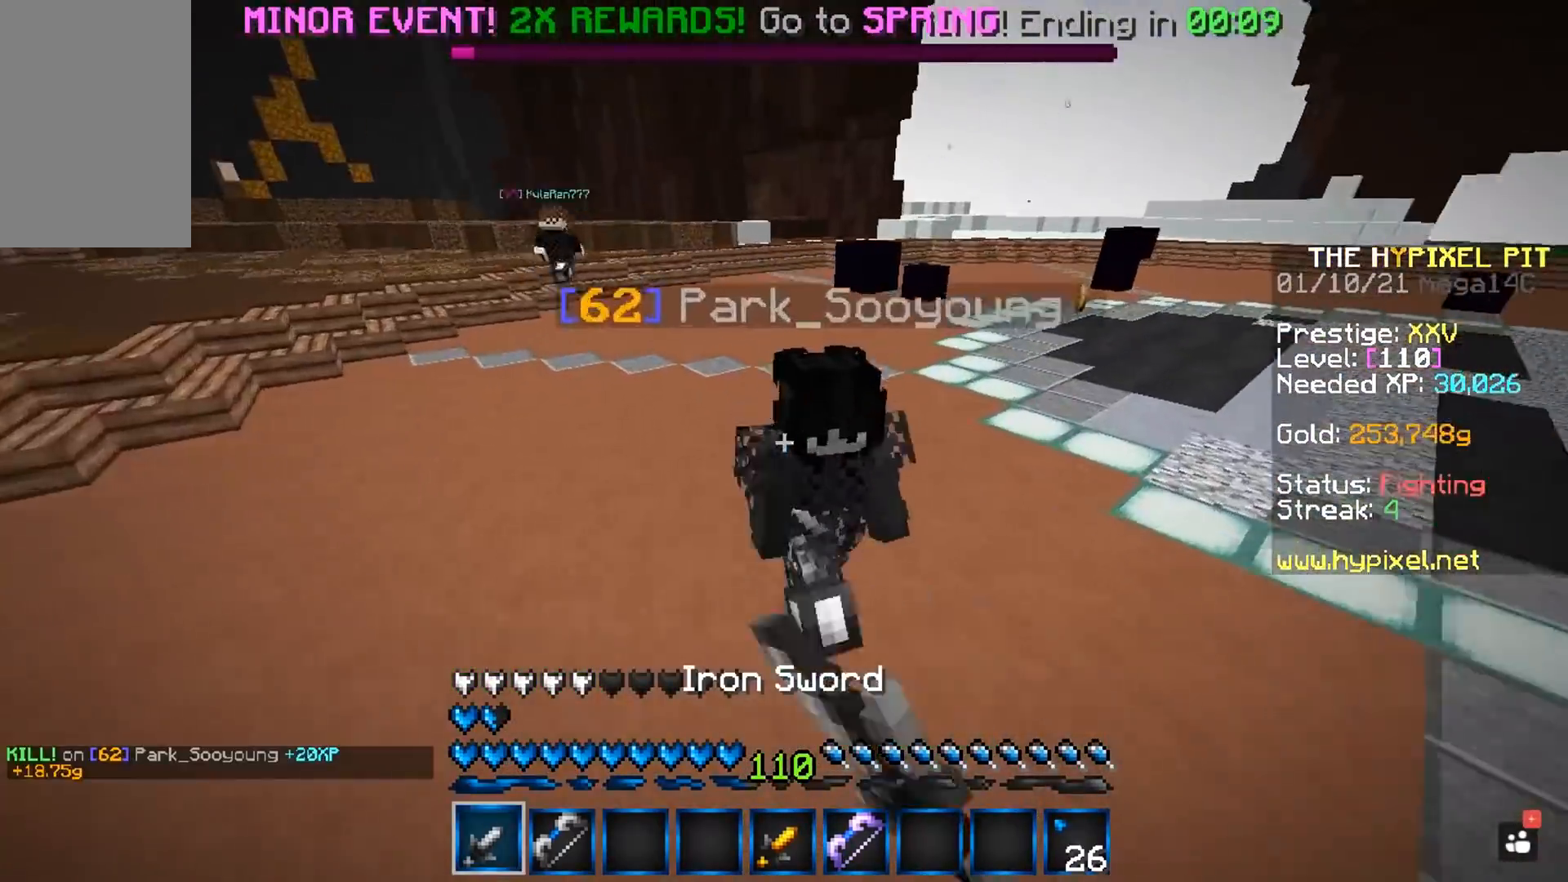
{"keys": ["w"], "mouse": ["left", "right"], "events": [[150, "space", "down"], [383, "mouse_right", "down"], [417, "space", "up"]]}
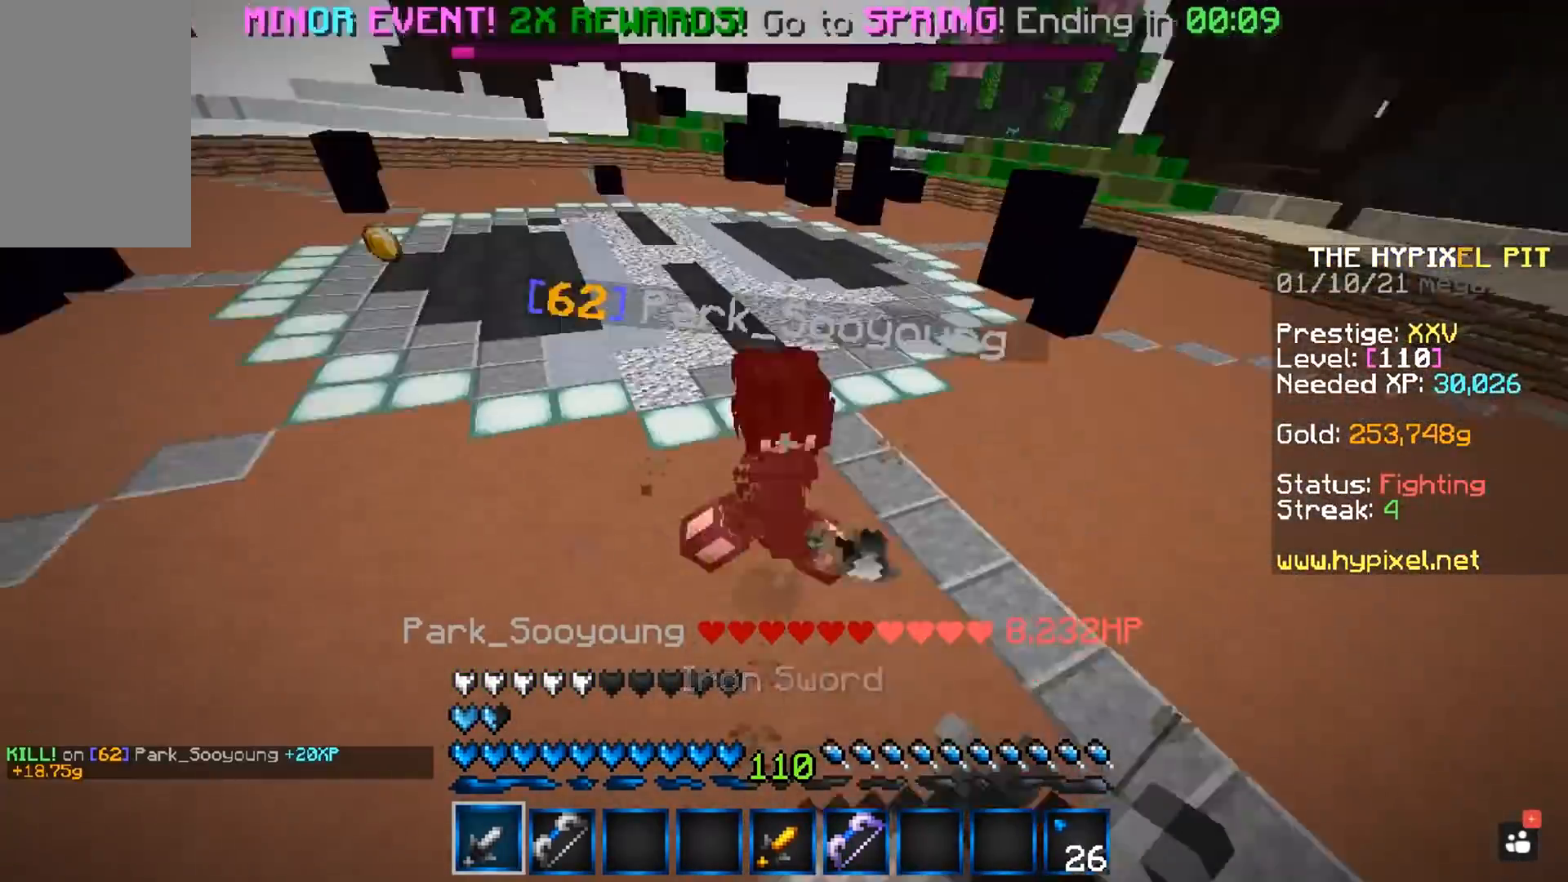
{"keys": ["w"], "mouse": [], "events": [[50, "w", "up"], [100, "mouse_right", "up"], [117, "w", "down"], [450, "mouse_left", "up"]]}
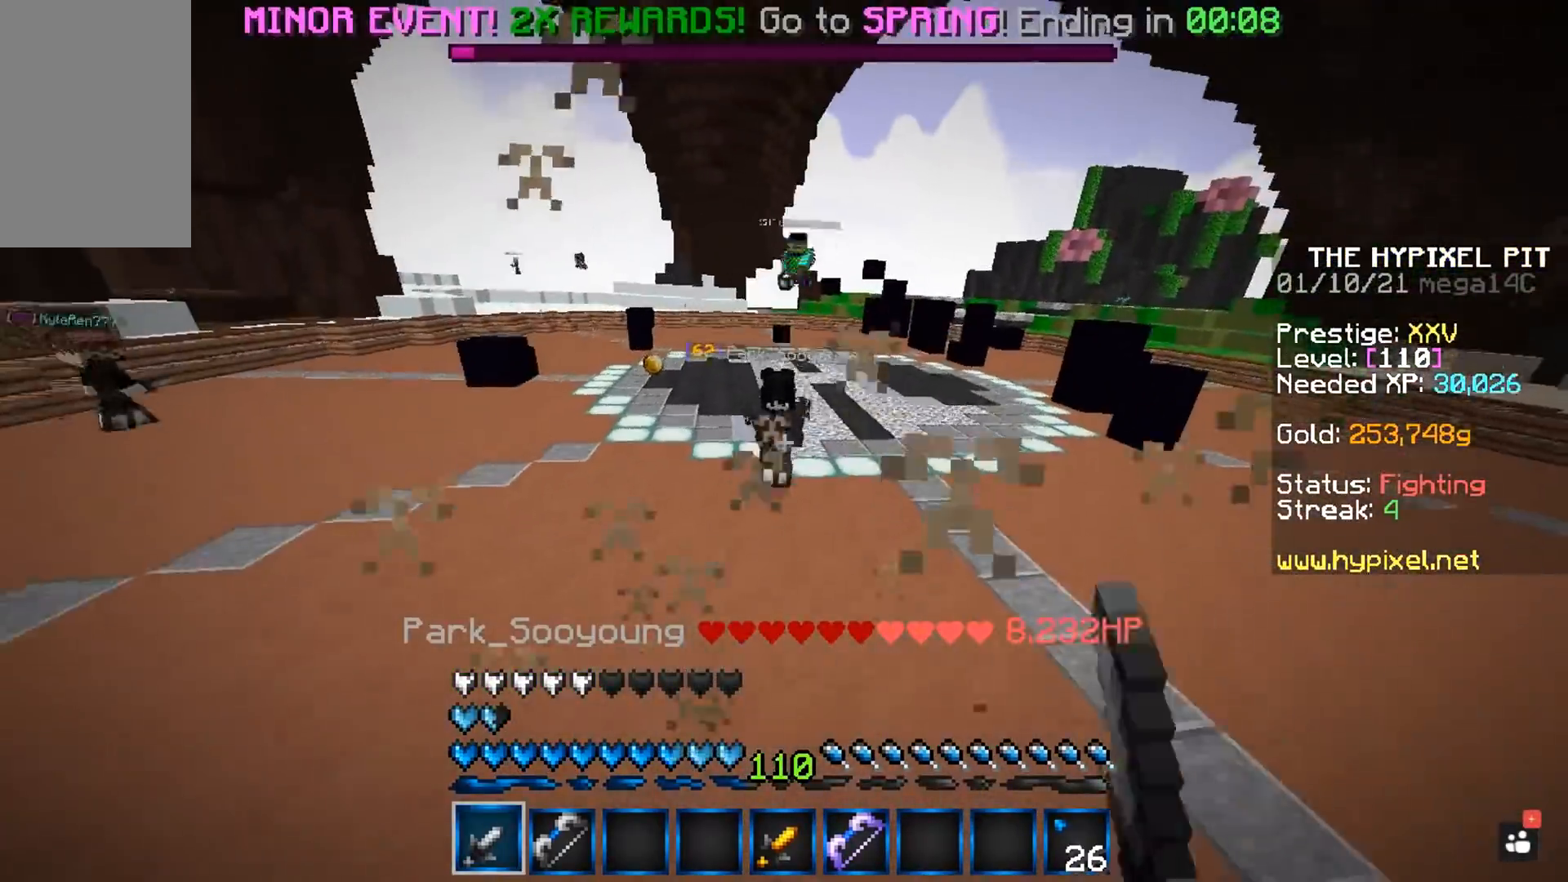
{"keys": ["d", "w"], "mouse": [], "events": [[433, "d", "down"]]}
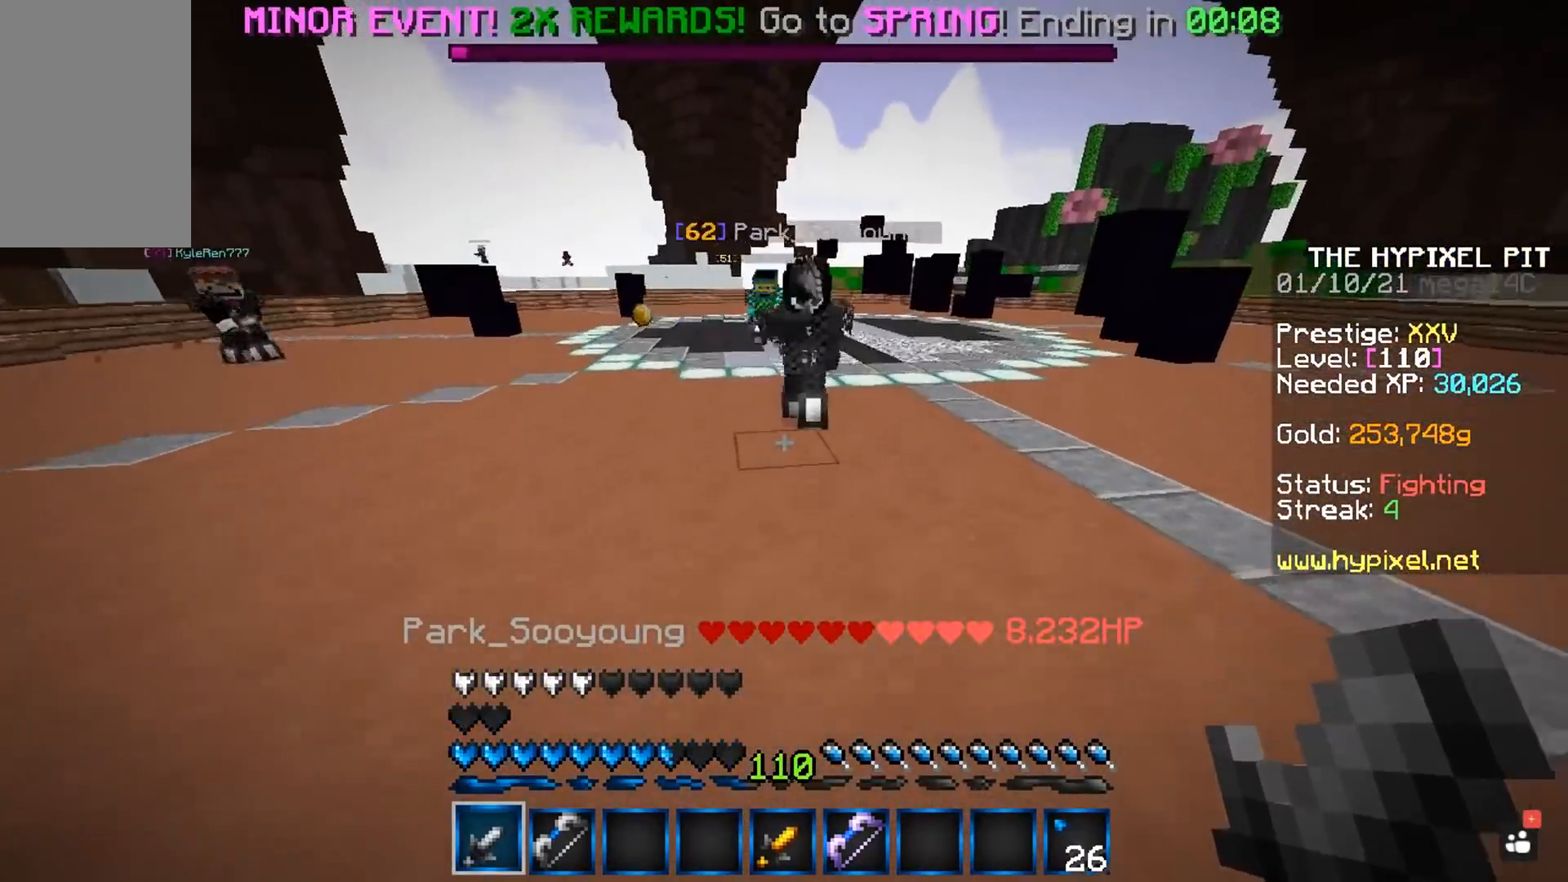
{"keys": ["w"], "mouse": ["left"], "events": [[150, "mouse_left", "down"], [467, "d", "up"]]}
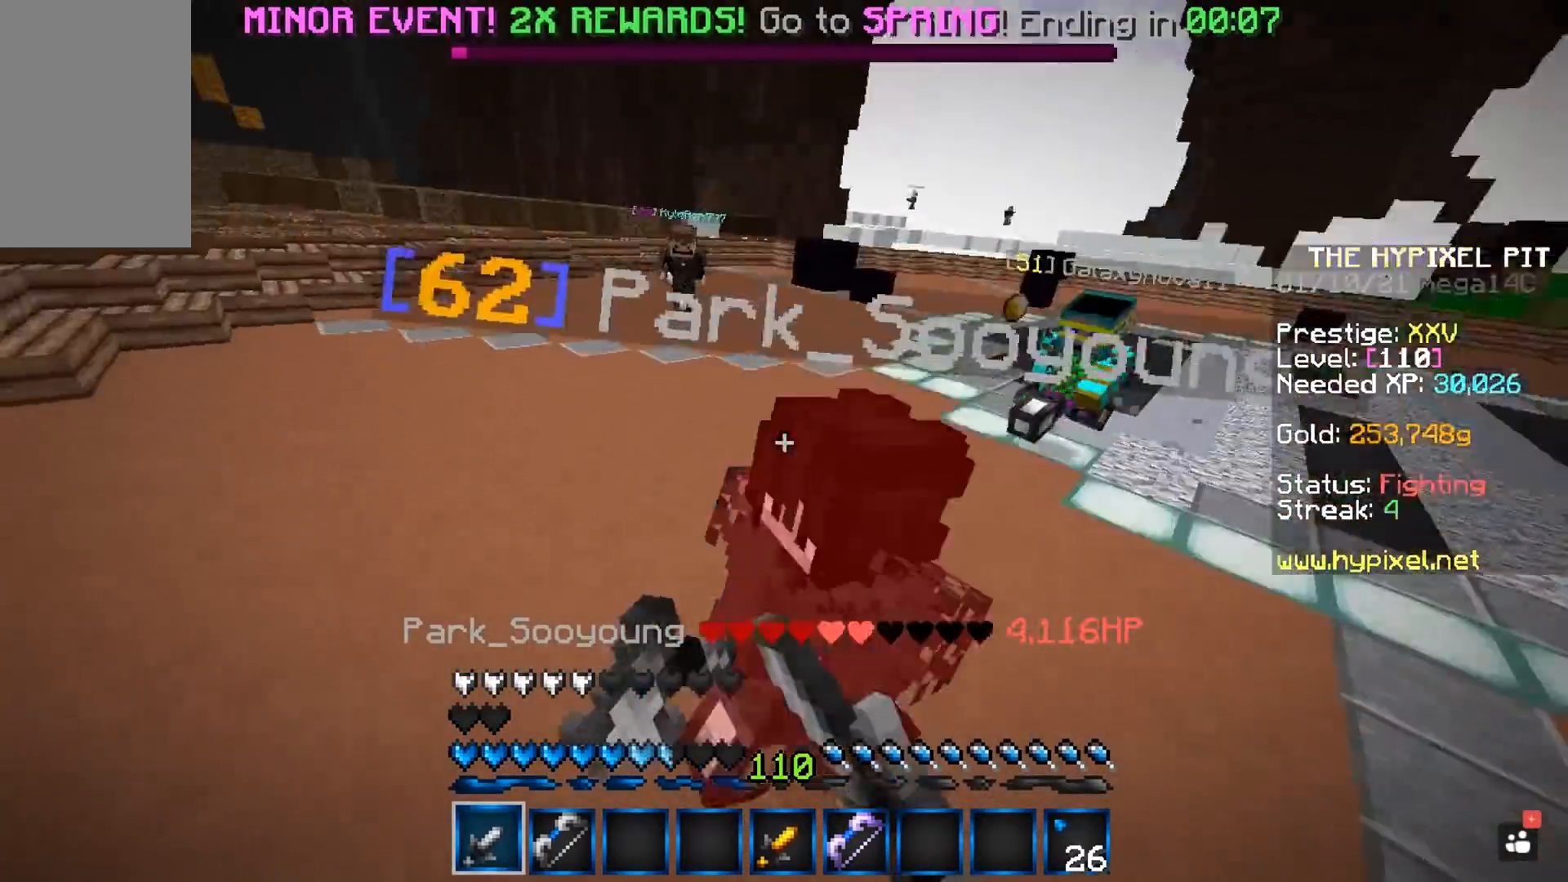
{"keys": ["w"], "mouse": ["left"], "events": [[133, "w", "up"], [217, "w", "down"]]}
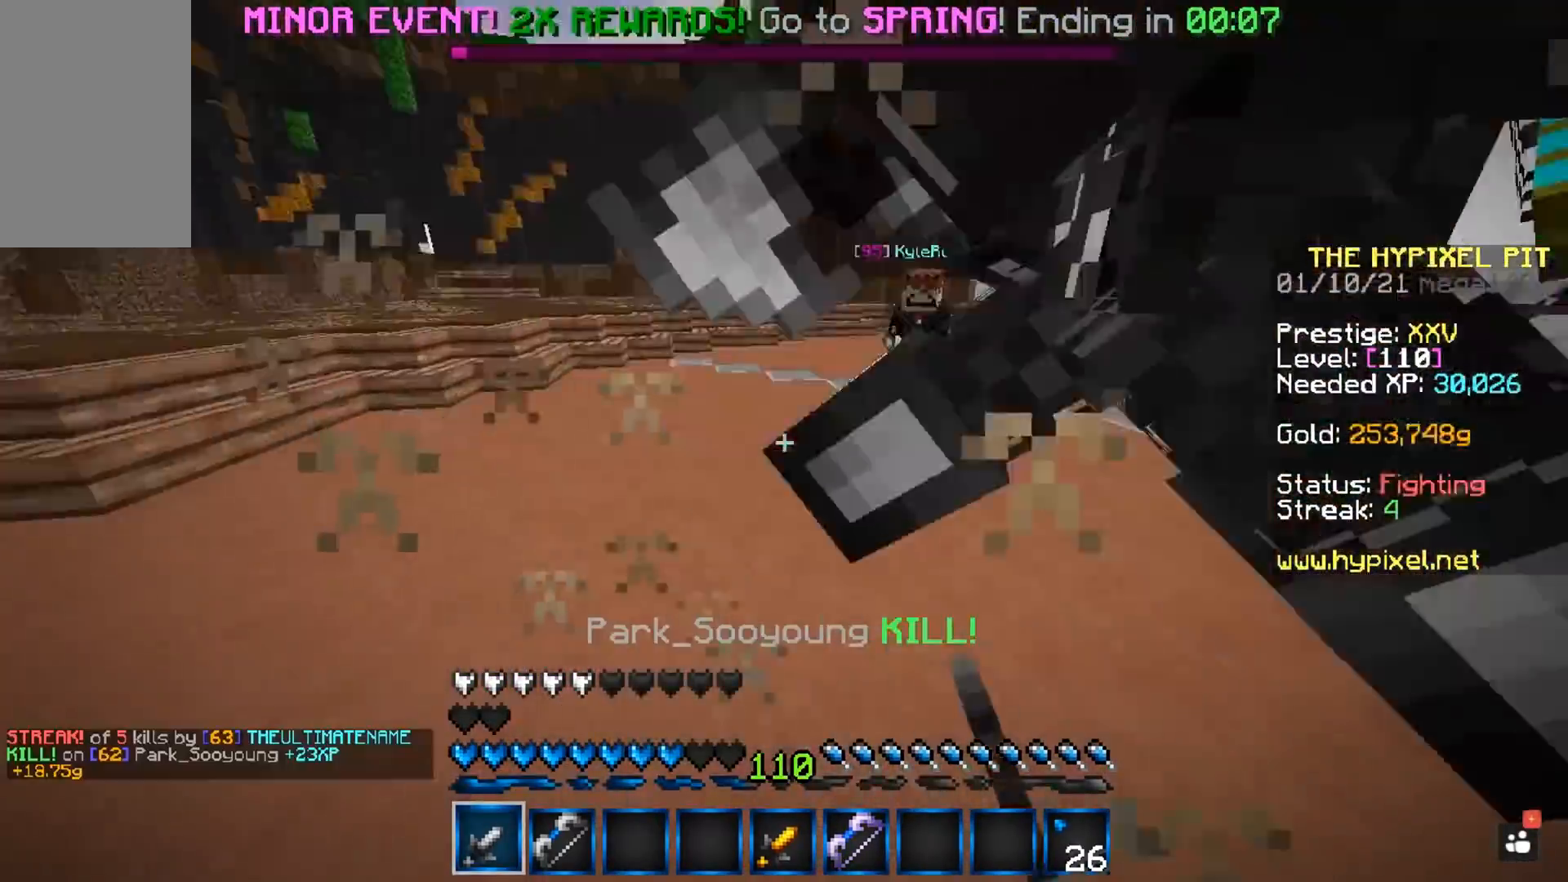
{"keys": ["a", "w"], "mouse": ["left"], "events": [[317, "a", "down"]]}
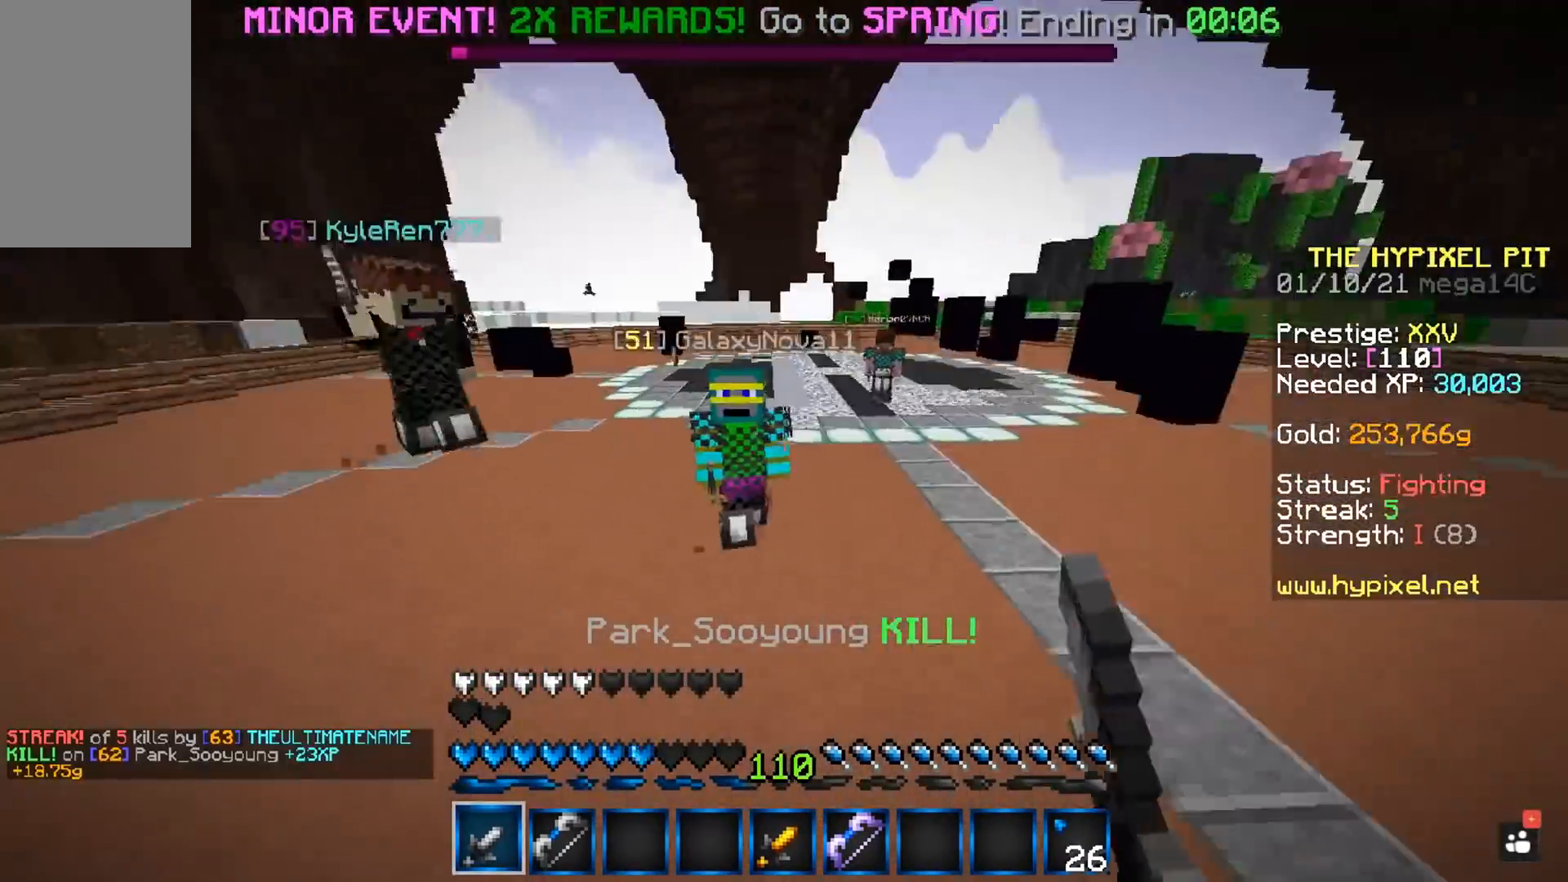
{"keys": [], "mouse": ["left"], "events": [[50, "a", "up"], [133, "a", "down"], [200, "a", "up"], [500, "w", "up"]]}
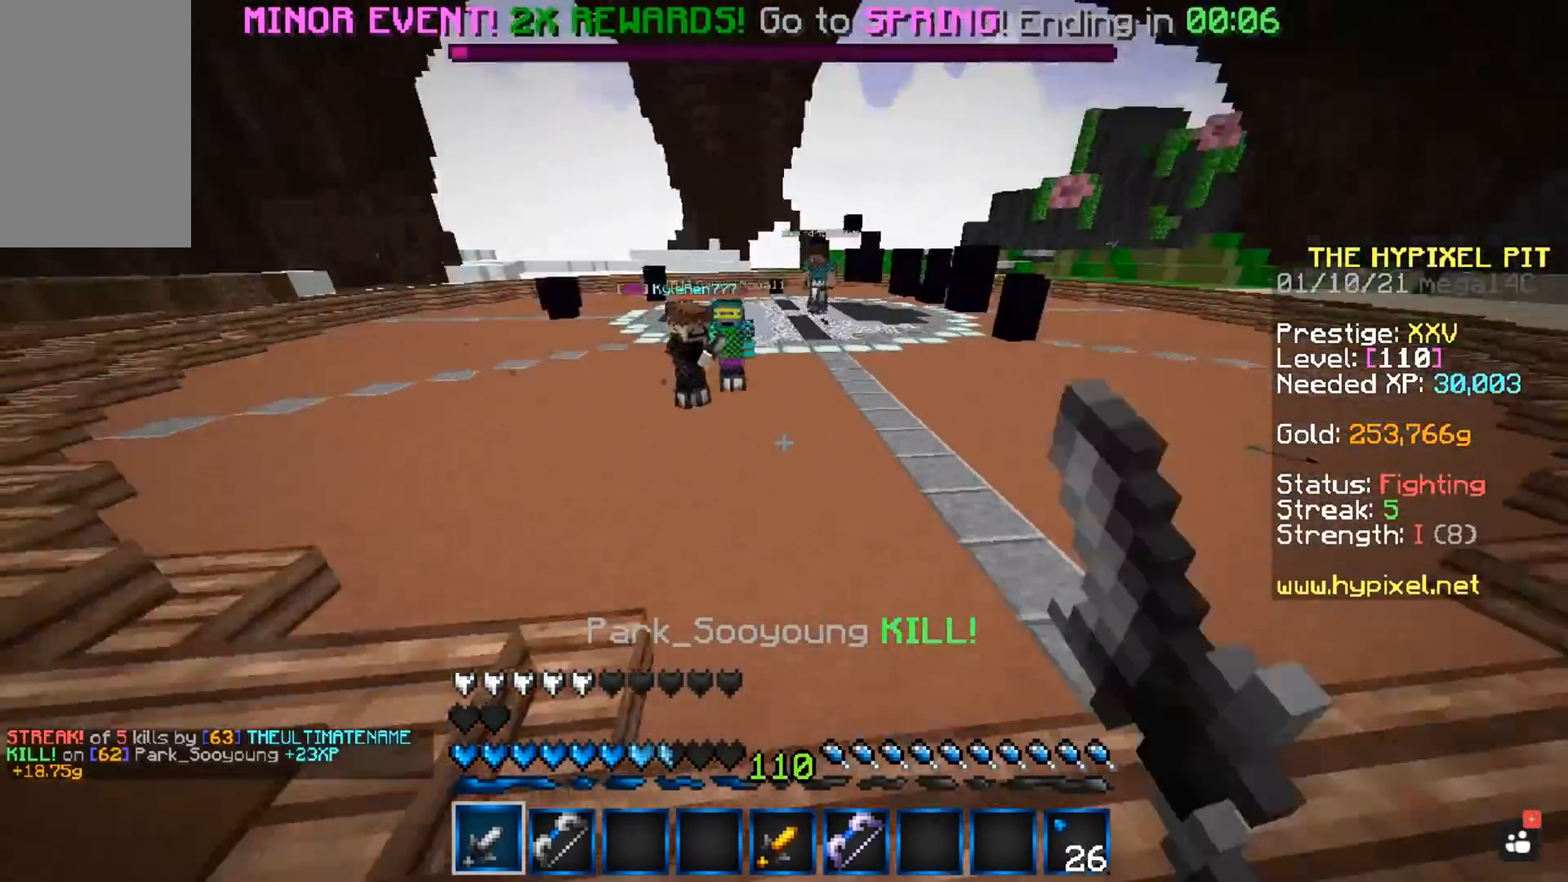
{"keys": ["space", "w"], "mouse": [], "events": [[67, "mouse_left", "up"], [83, "w", "down"], [167, "space", "down"]]}
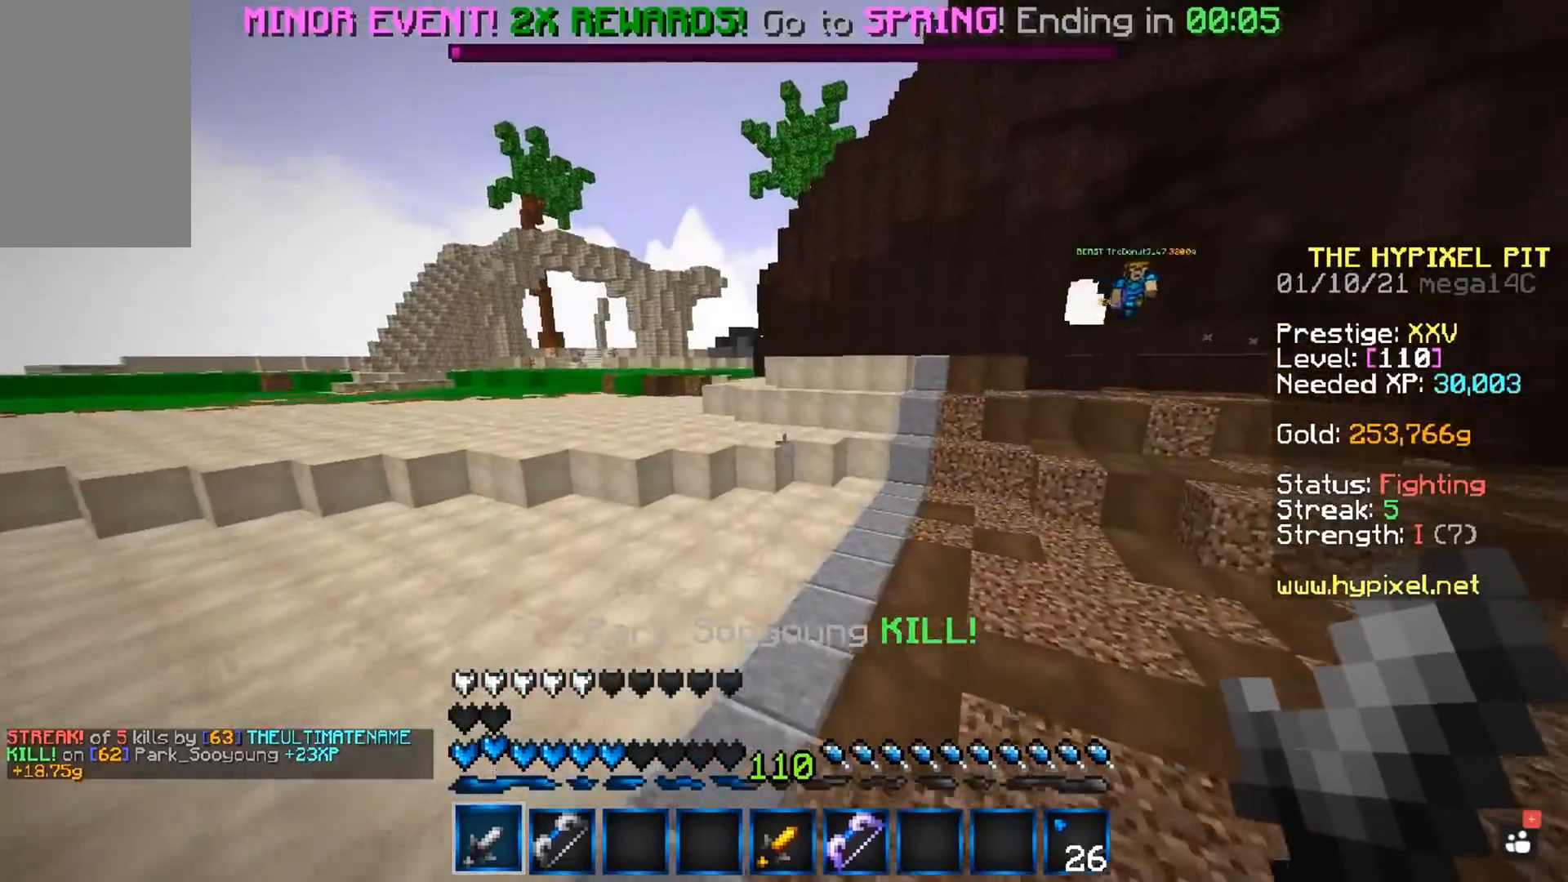
{"keys": ["a", "space", "w"], "mouse": [], "events": [[100, "a", "down"]]}
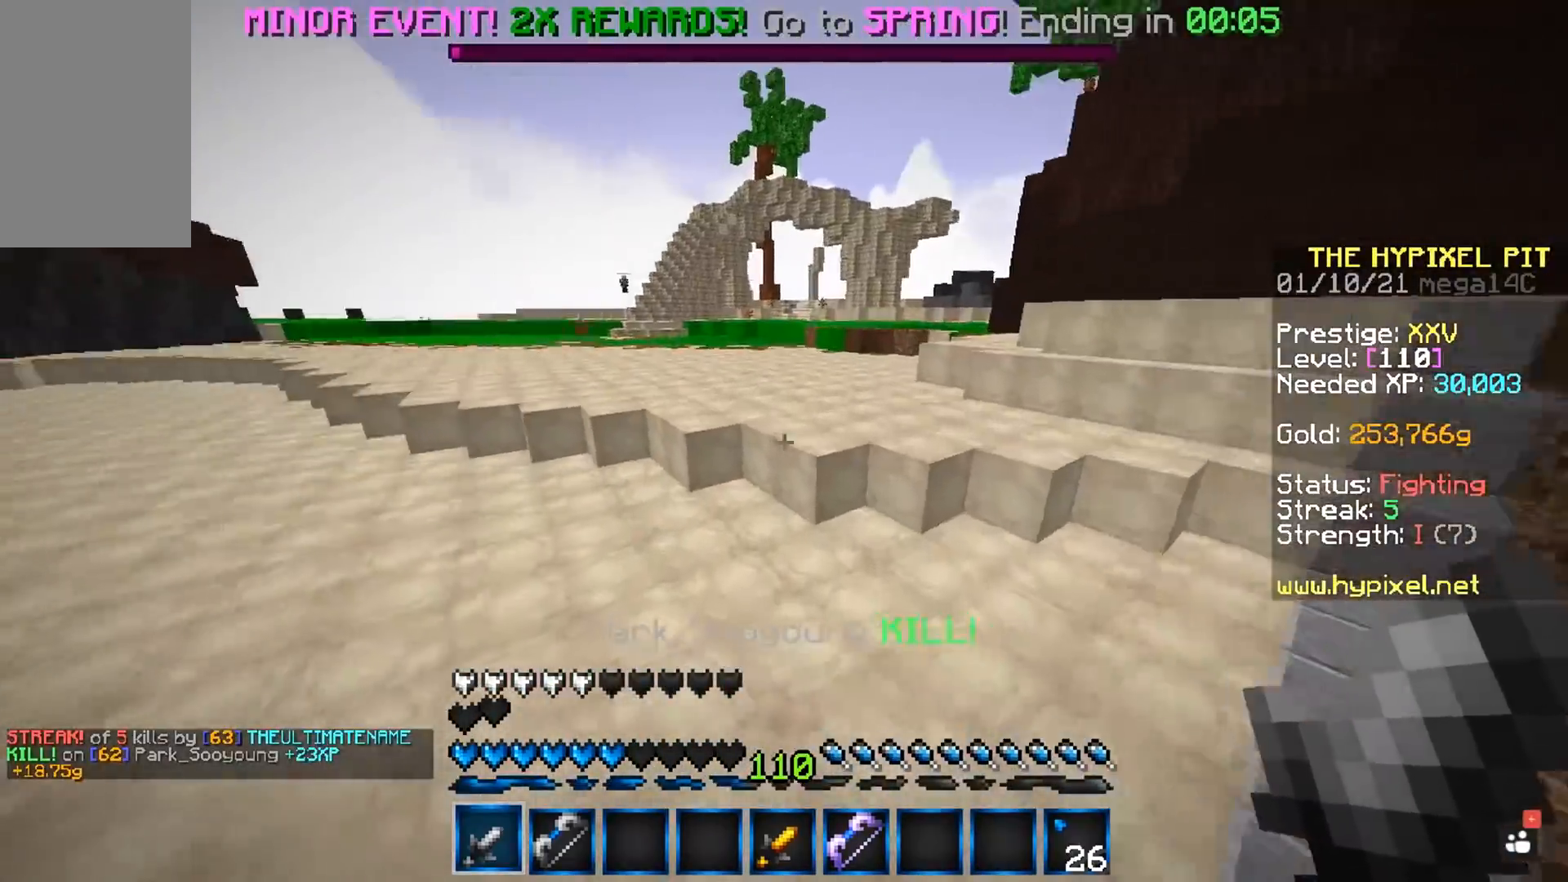
{"keys": ["w"], "mouse": [], "events": [[100, "space", "up"], [167, "a", "up"]]}
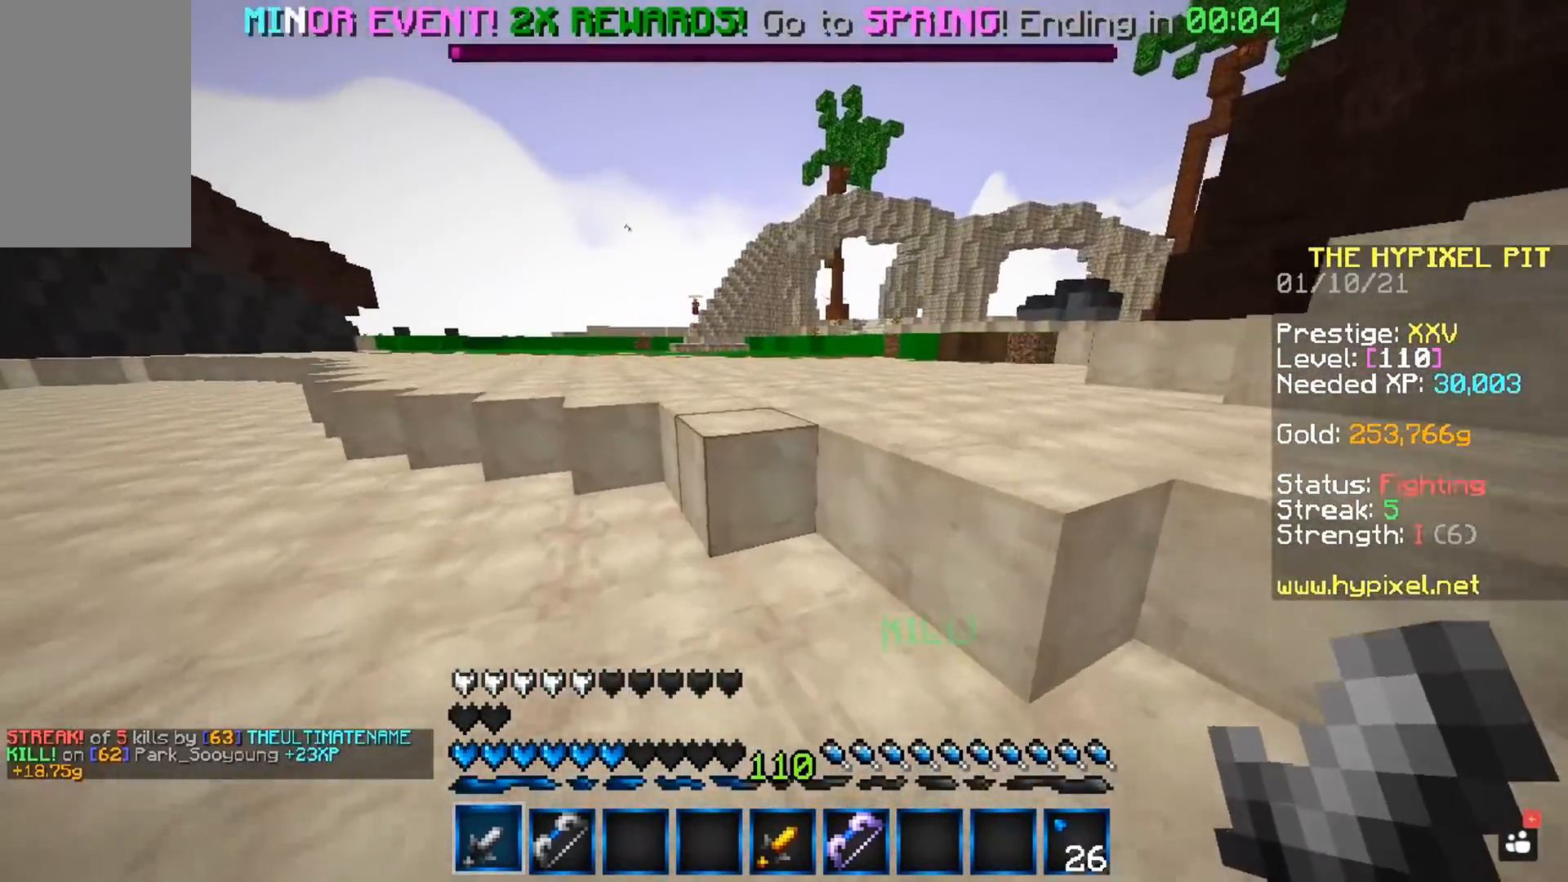
{"keys": ["space", "w"], "mouse": [], "events": [[117, "space", "down"]]}
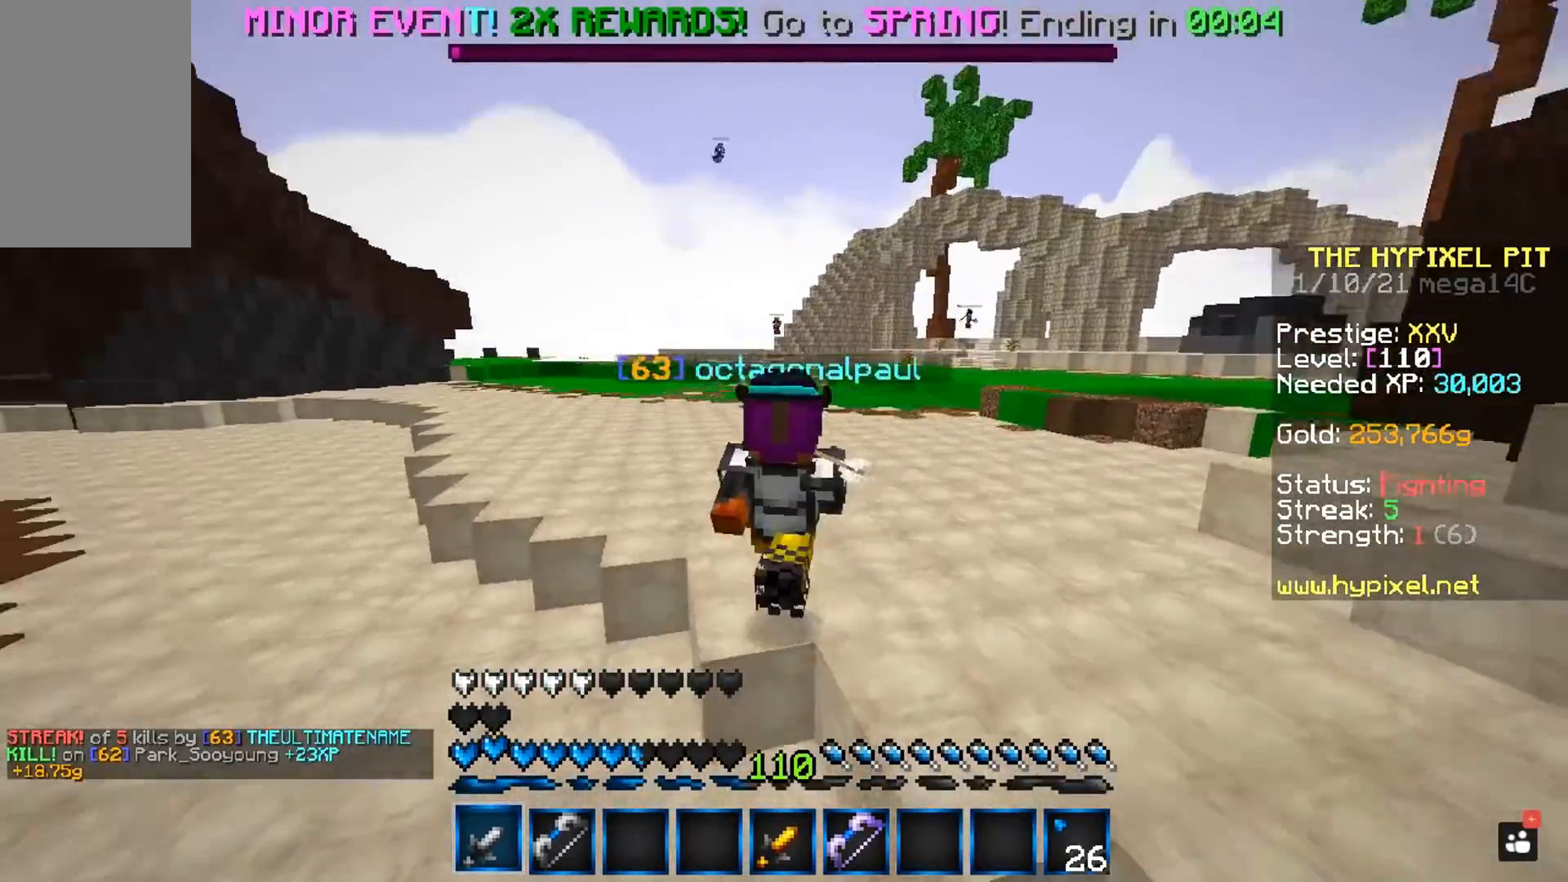
{"keys": ["space", "w"], "mouse": [], "events": []}
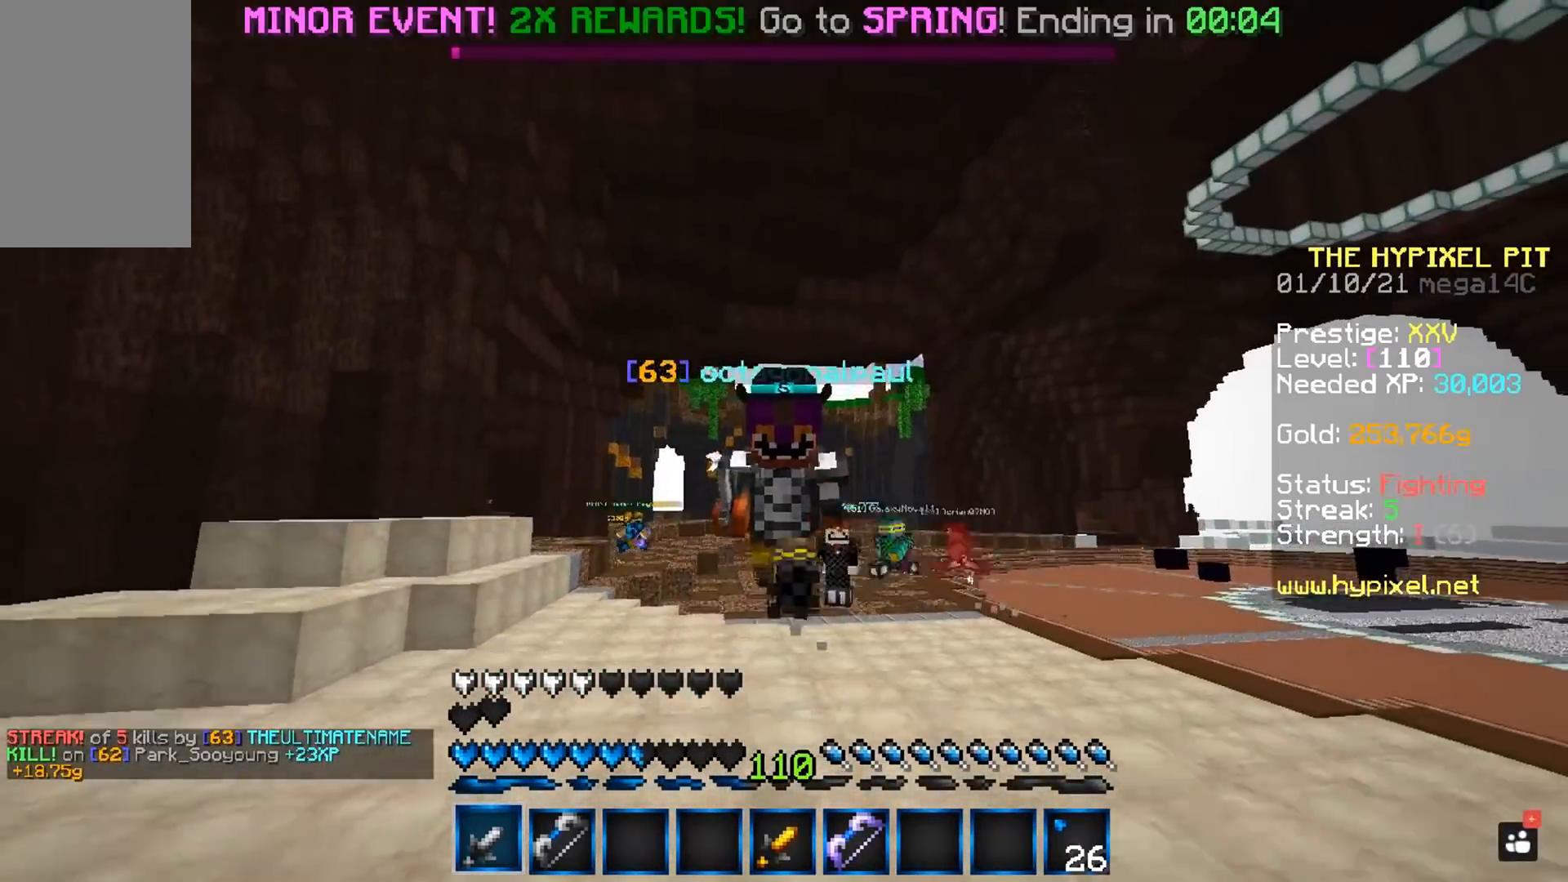
{"keys": ["space", "w"], "mouse": [], "events": []}
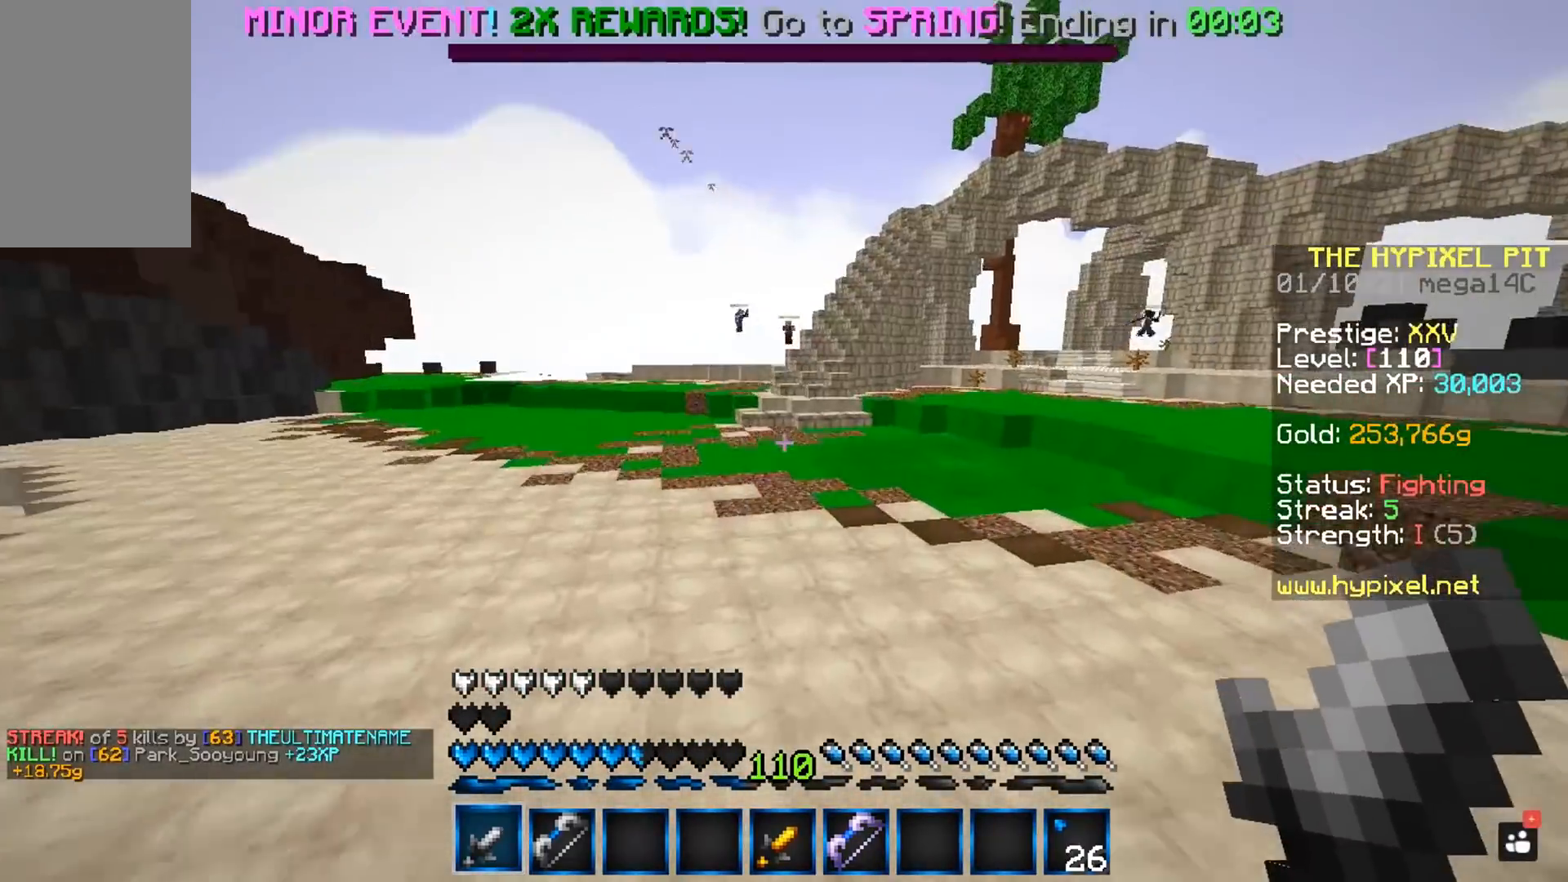
{"keys": ["a", "w"], "mouse": ["right"], "events": [[400, "a", "down"], [417, "mouse_right", "down"], [483, "space", "up"]]}
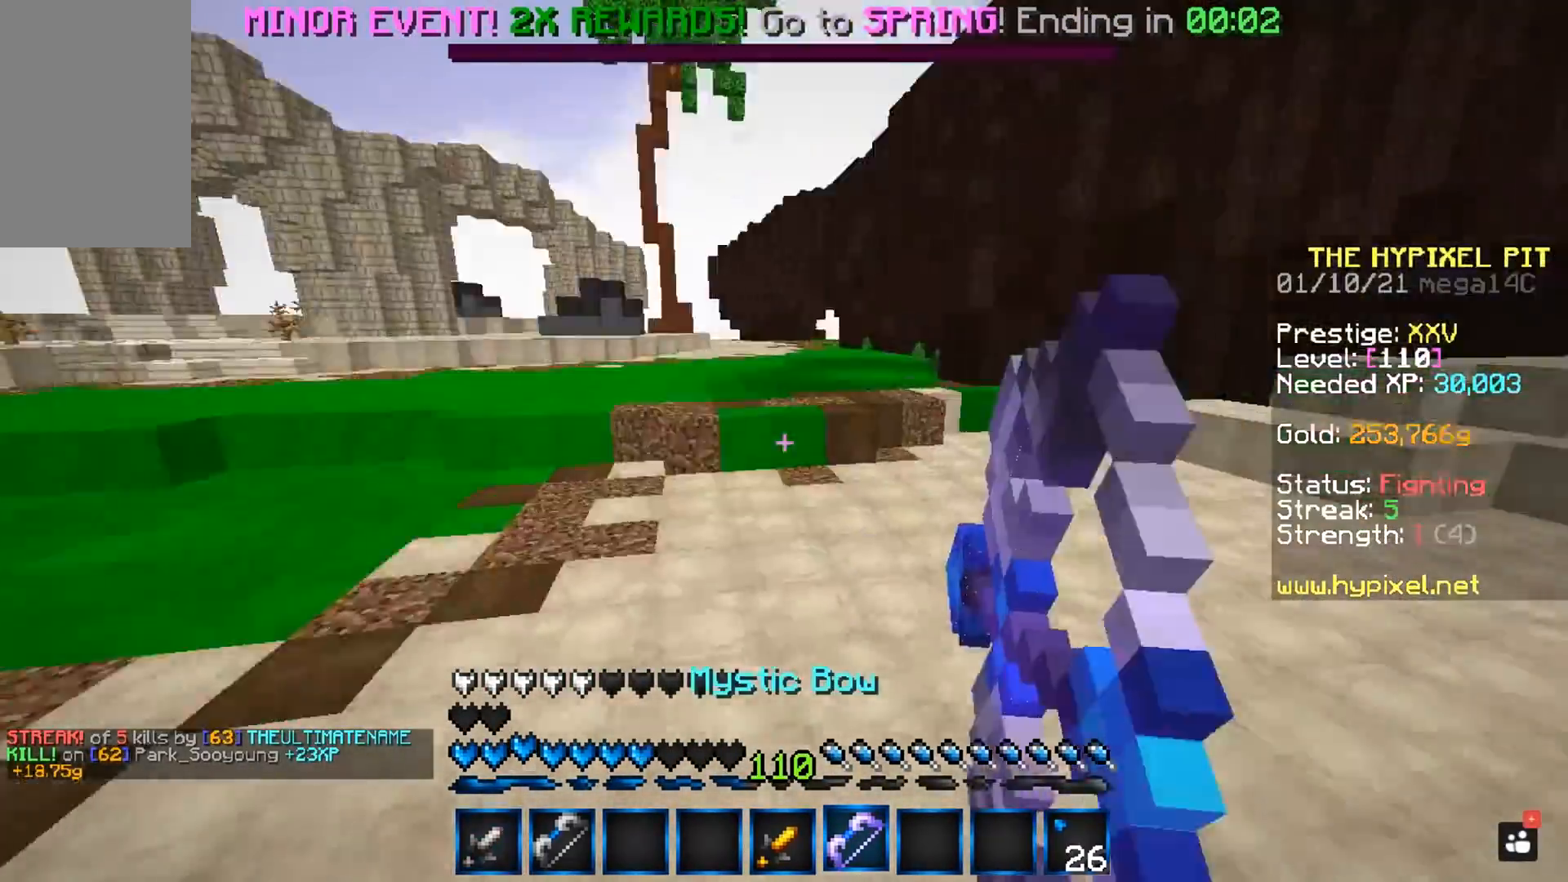
{"keys": ["d", "w"], "mouse": ["right"], "events": [[17, "w", "up"], [150, "a", "up"], [283, "w", "down"], [300, "d", "down"]]}
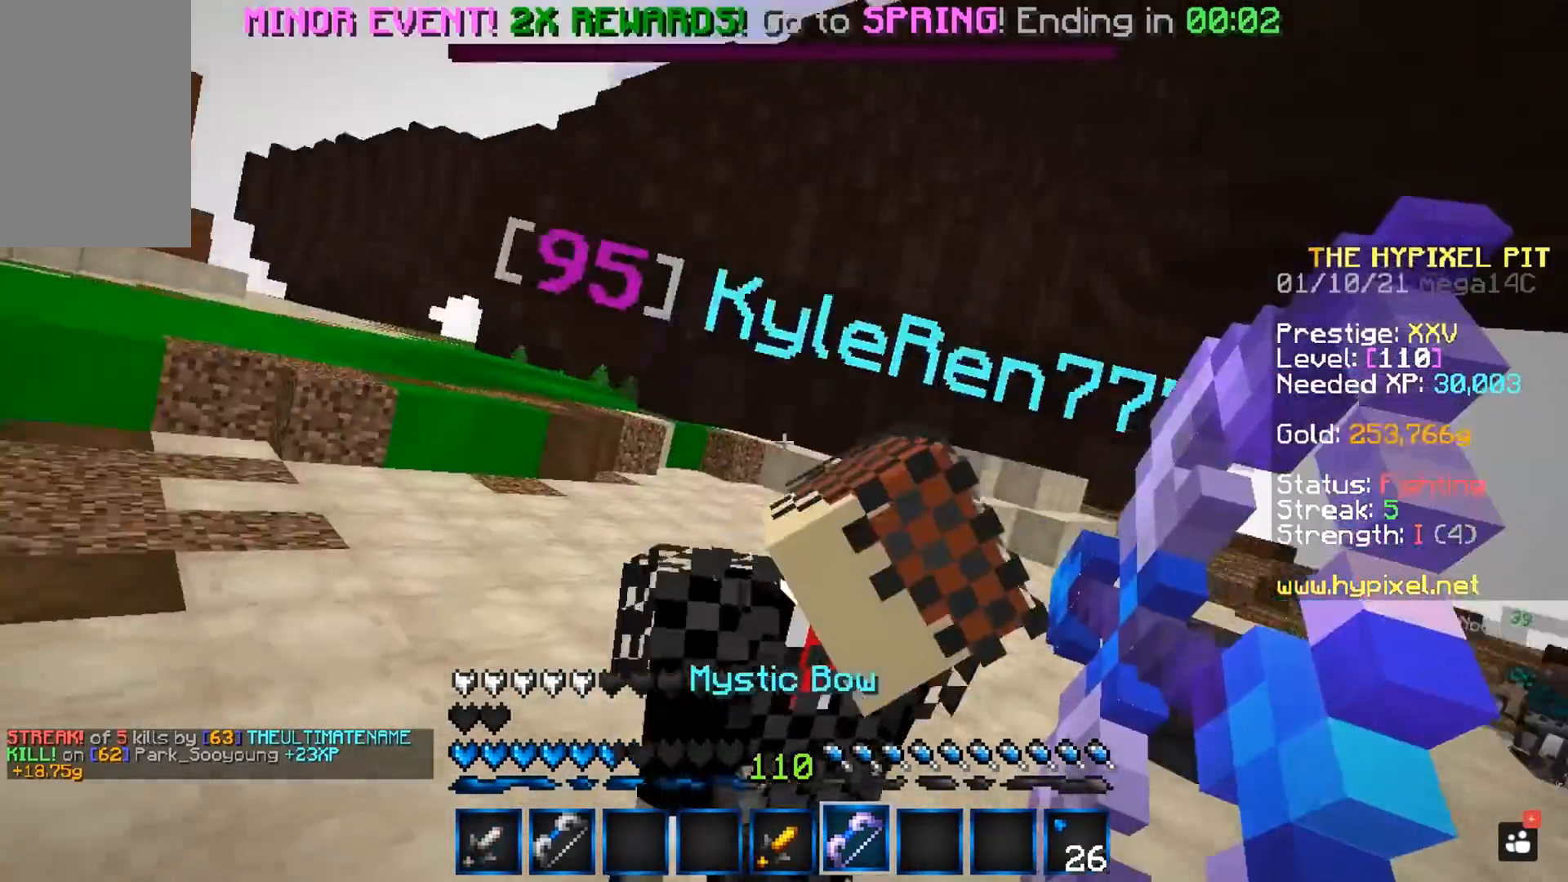
{"keys": ["w"], "mouse": ["left", "right"], "events": [[67, "mouse_left", "down"], [67, "mouse_right", "up"], [217, "d", "up"], [333, "mouse_right", "down"]]}
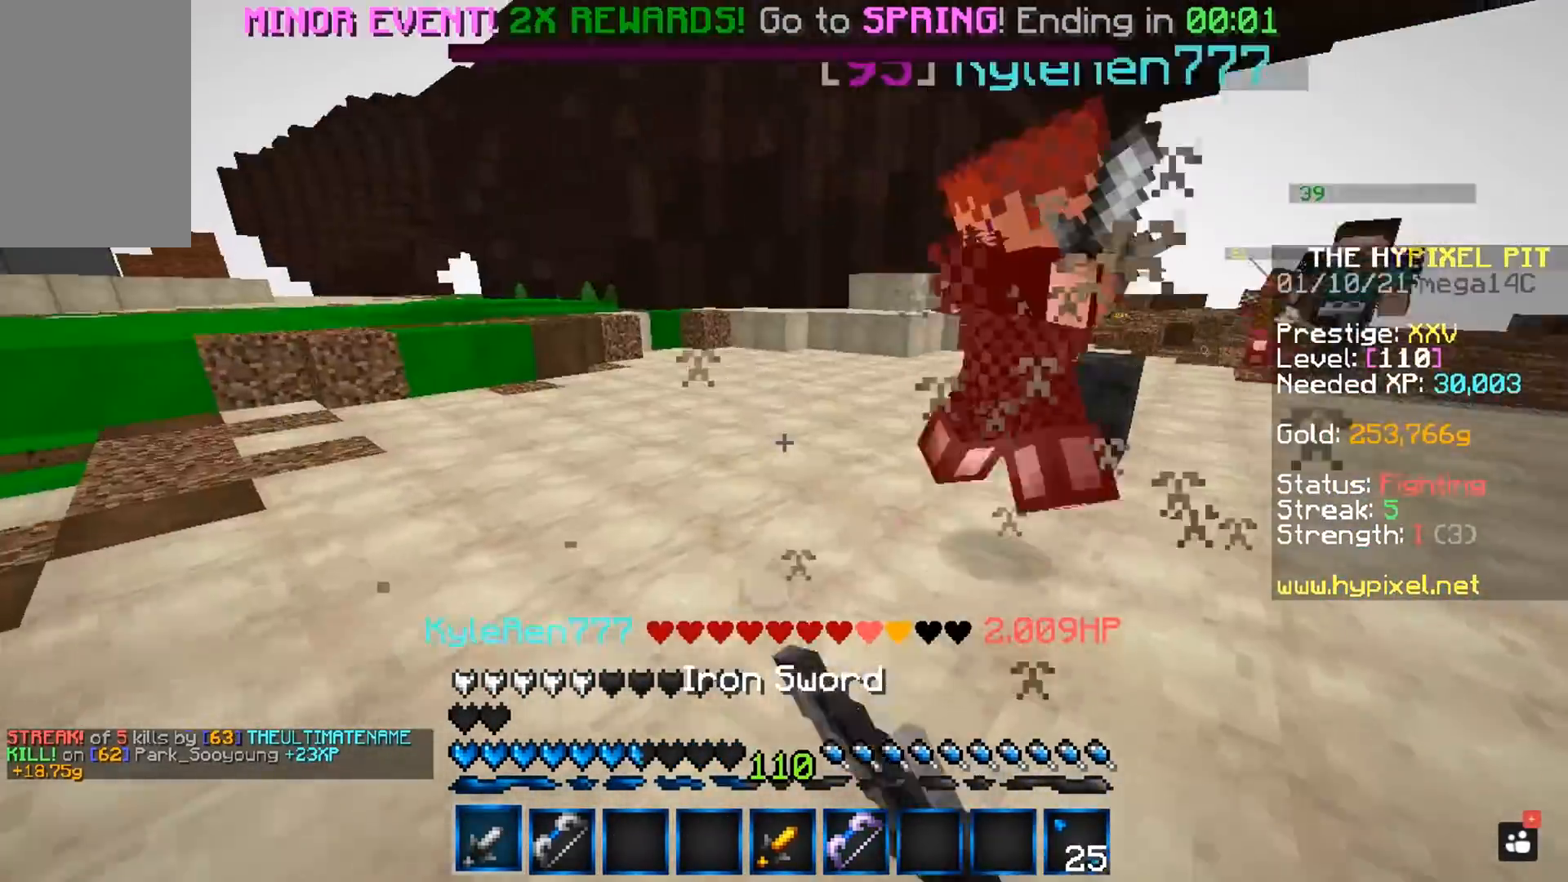
{"keys": ["d", "w"], "mouse": ["left"], "events": [[133, "w", "up"], [183, "mouse_right", "up"], [200, "w", "down"], [383, "d", "down"]]}
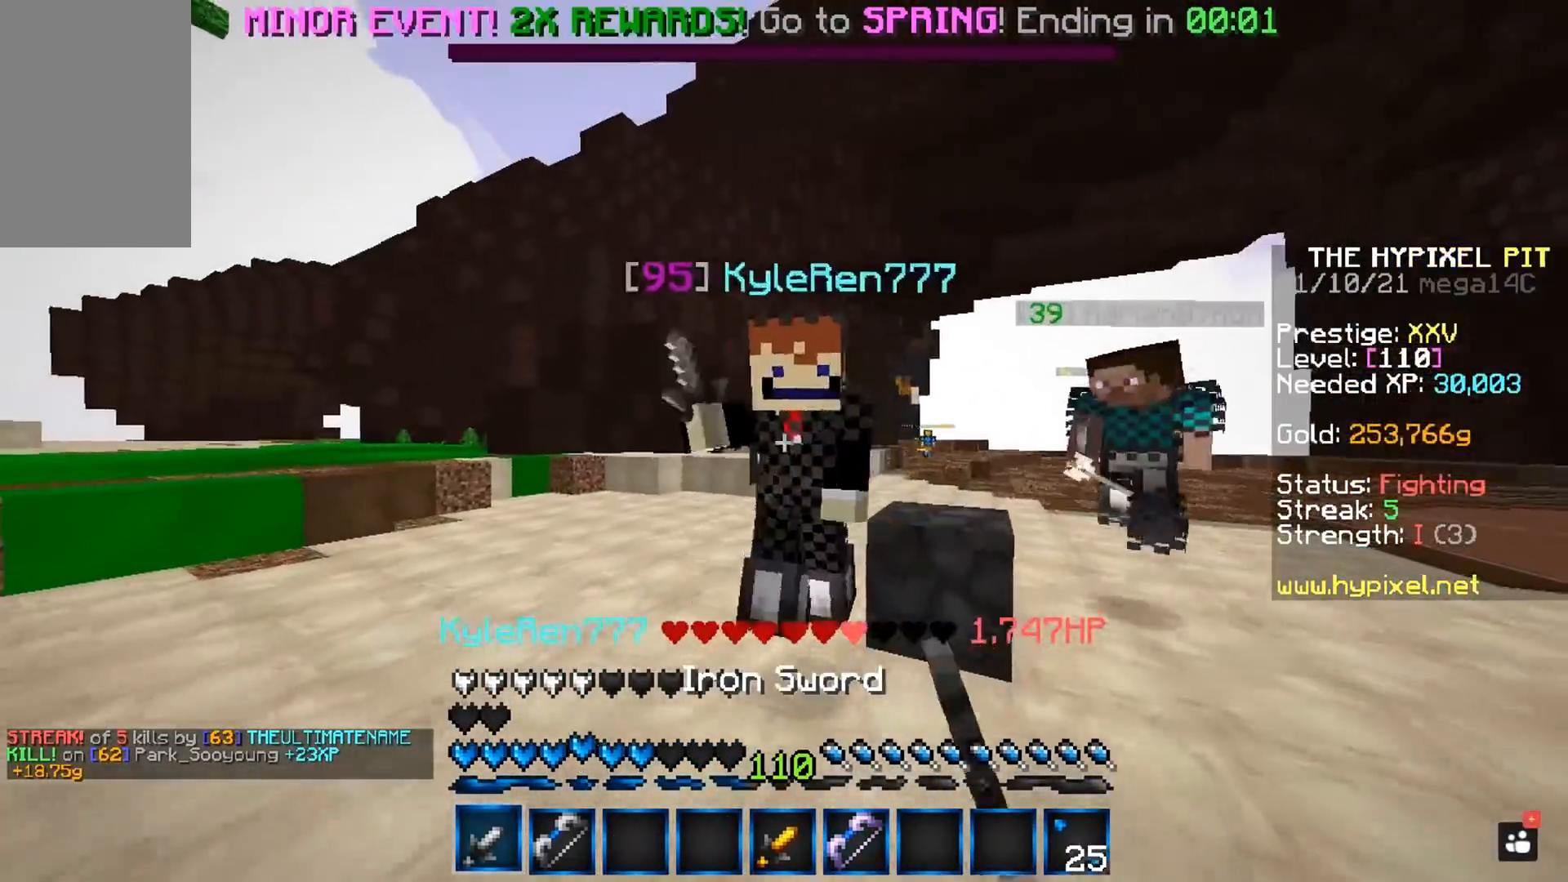
{"keys": [], "mouse": ["left", "right"], "events": [[117, "mouse_right", "down"], [217, "d", "up"], [450, "w", "up"]]}
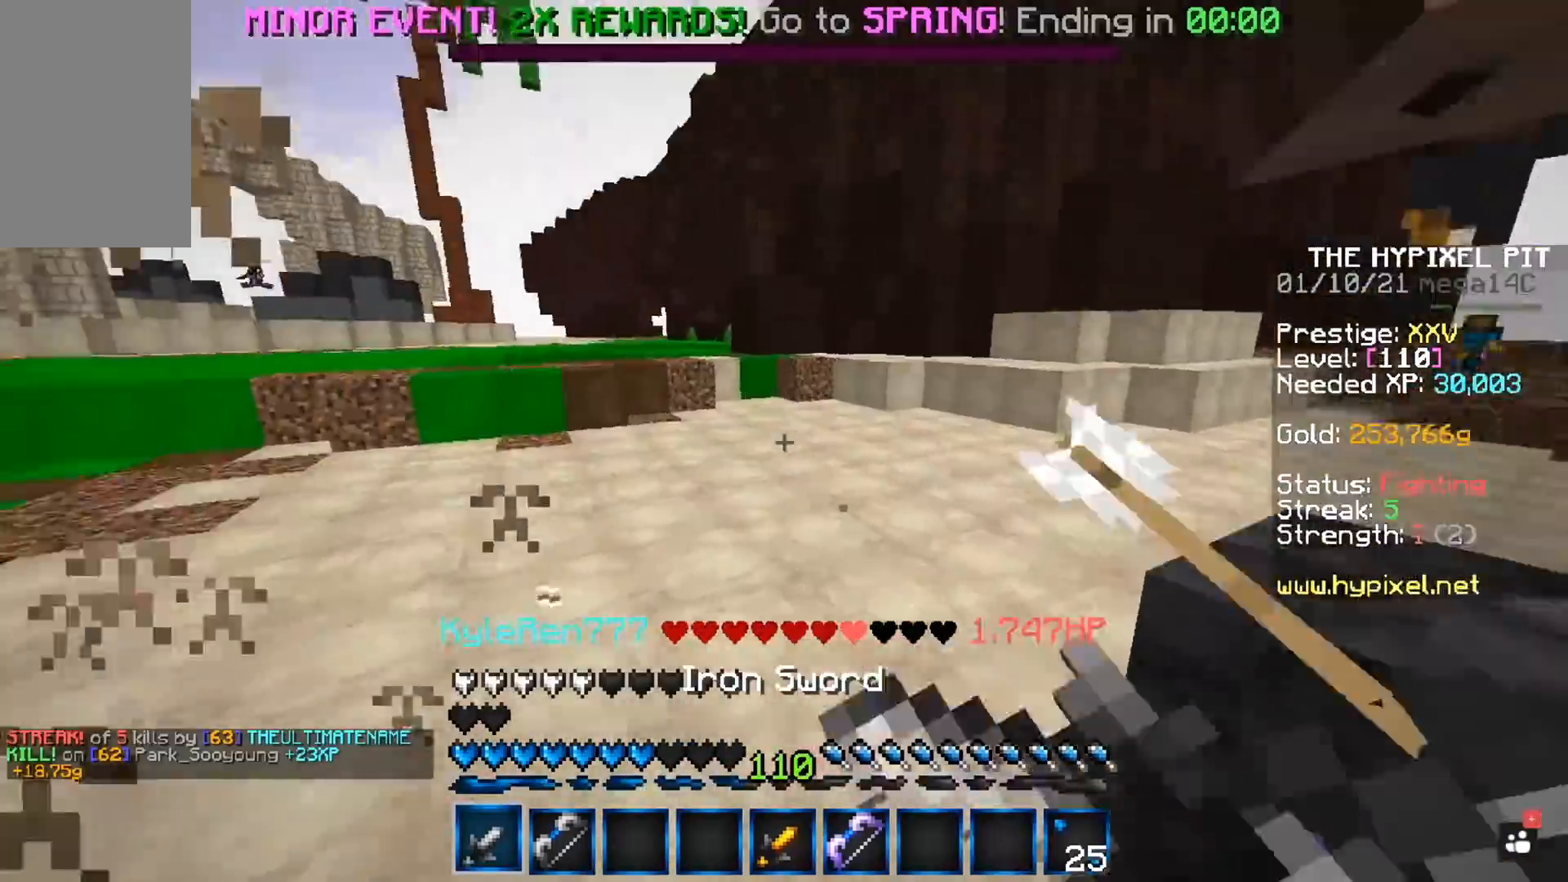
{"keys": ["a", "w"], "mouse": ["left", "right"], "events": [[50, "w", "down"], [67, "mouse_left", "up"], [117, "mouse_left", "down"], [117, "mouse_right", "up"], [317, "mouse_right", "down"], [500, "a", "down"]]}
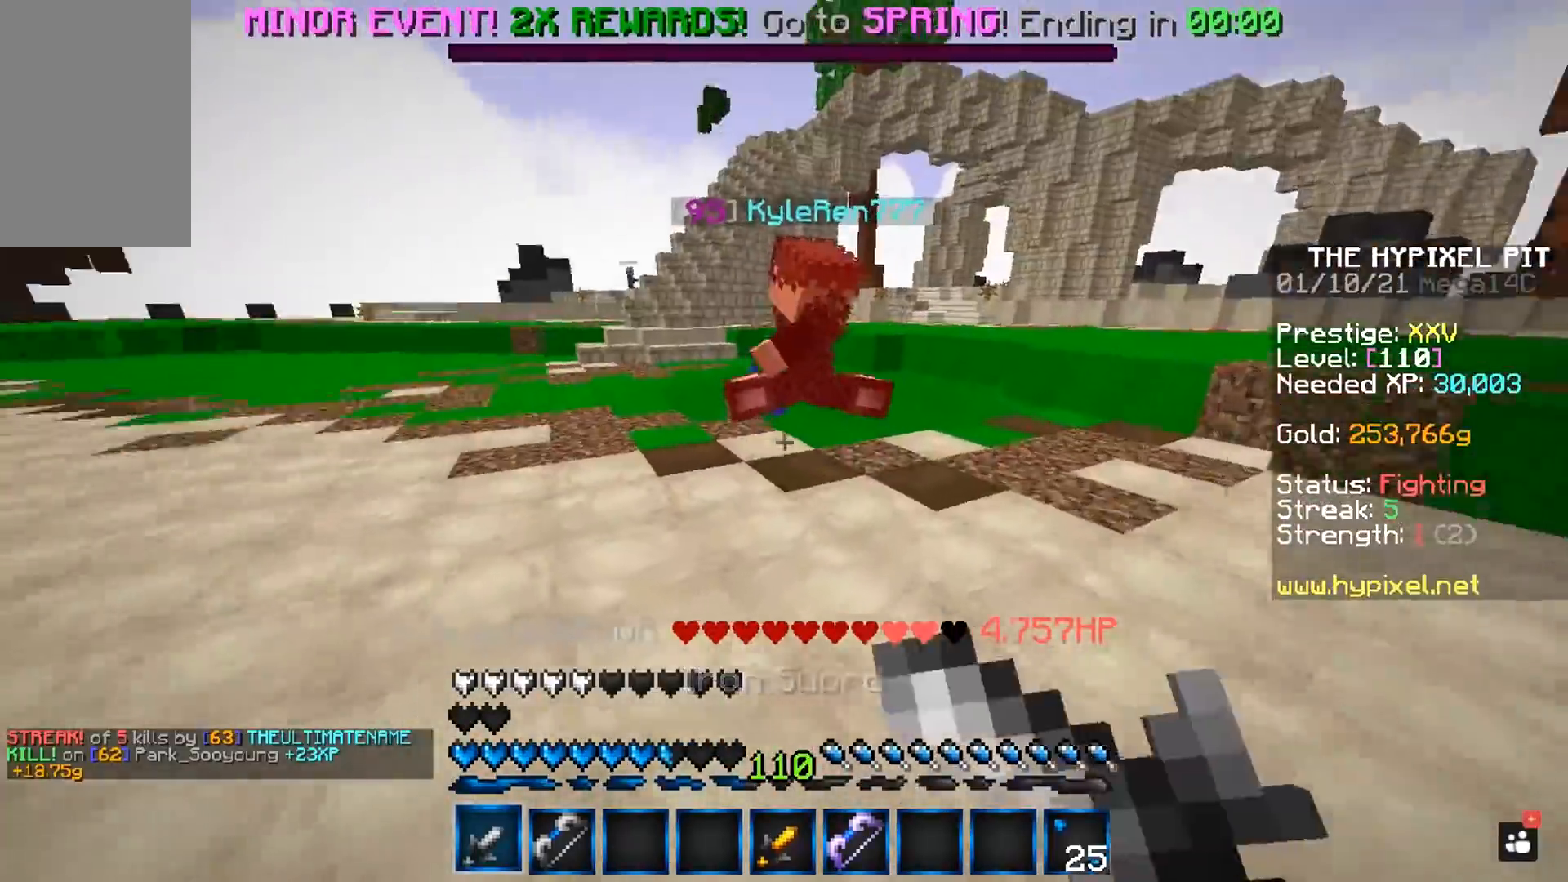
{"keys": ["space", "w"], "mouse": ["left"], "events": [[83, "mouse_right", "up"], [167, "a", "up"], [317, "space", "down"]]}
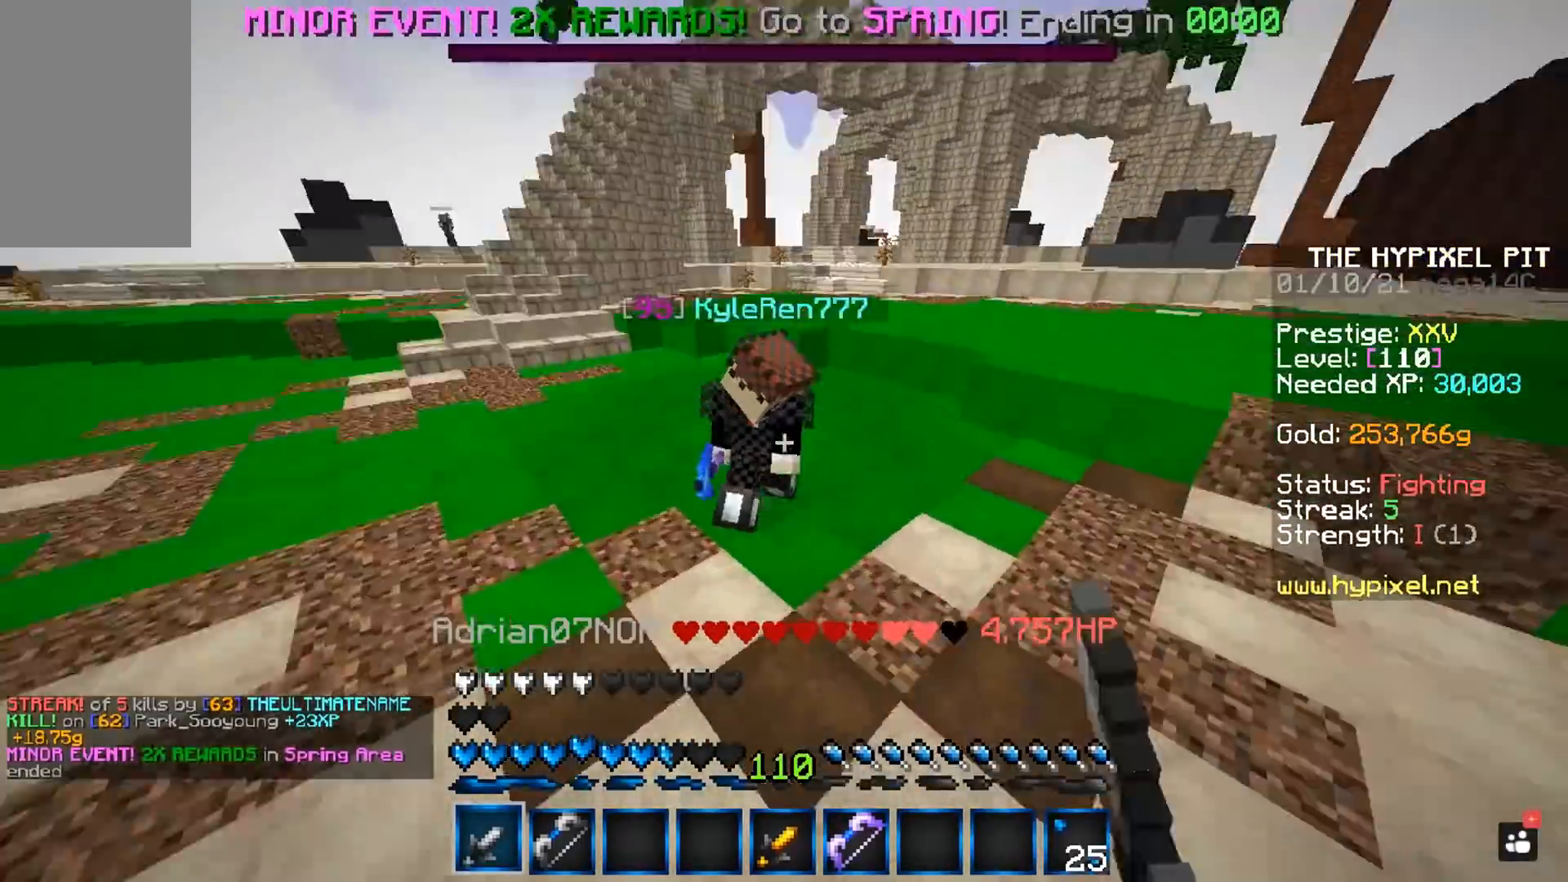
{"keys": ["space", "w"], "mouse": ["left"], "events": []}